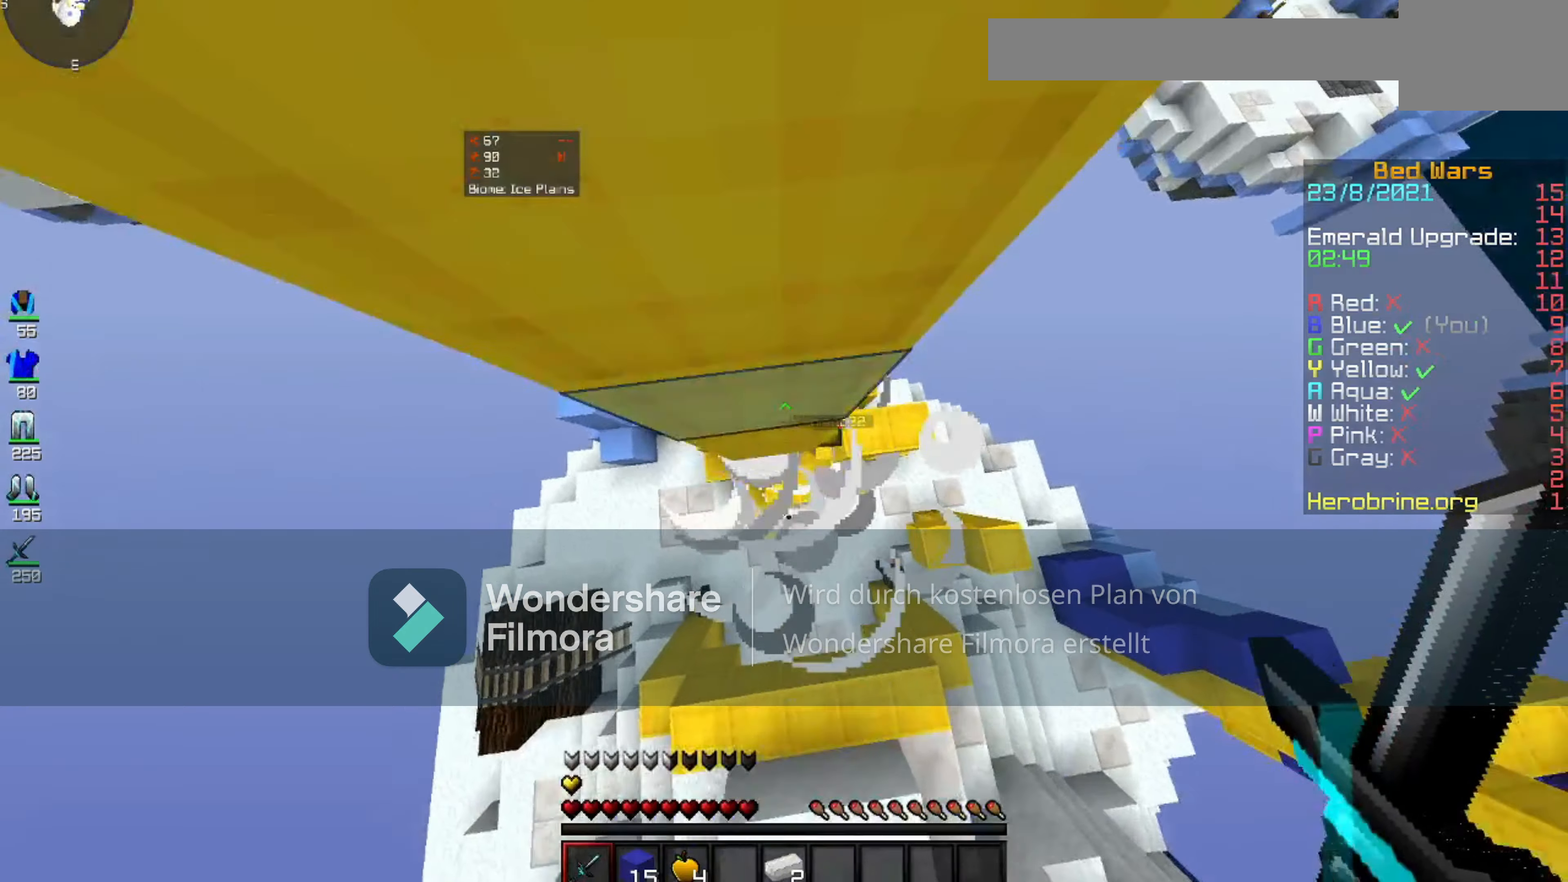
Gameplay with keyboard and mouse; each line is a JSON object with the keys and mouse buttons held at the frame after it. "events" lists presses ("down") and releases ("up") of "space", "mouse_left" and "mouse_right" between this image and that frame as [ms after this image, input, new state], when the widget could be followed in between. "mouse_left", "mouse_right" = the "left", "right" buttons of the "mouse" list. No other keys are recorded. Fast repeated clicks can show as one long hold. Mouse movement is not recorded.
{"keys": [], "mouse": ["left"], "events": [[460, "mouse_left", "down"]]}
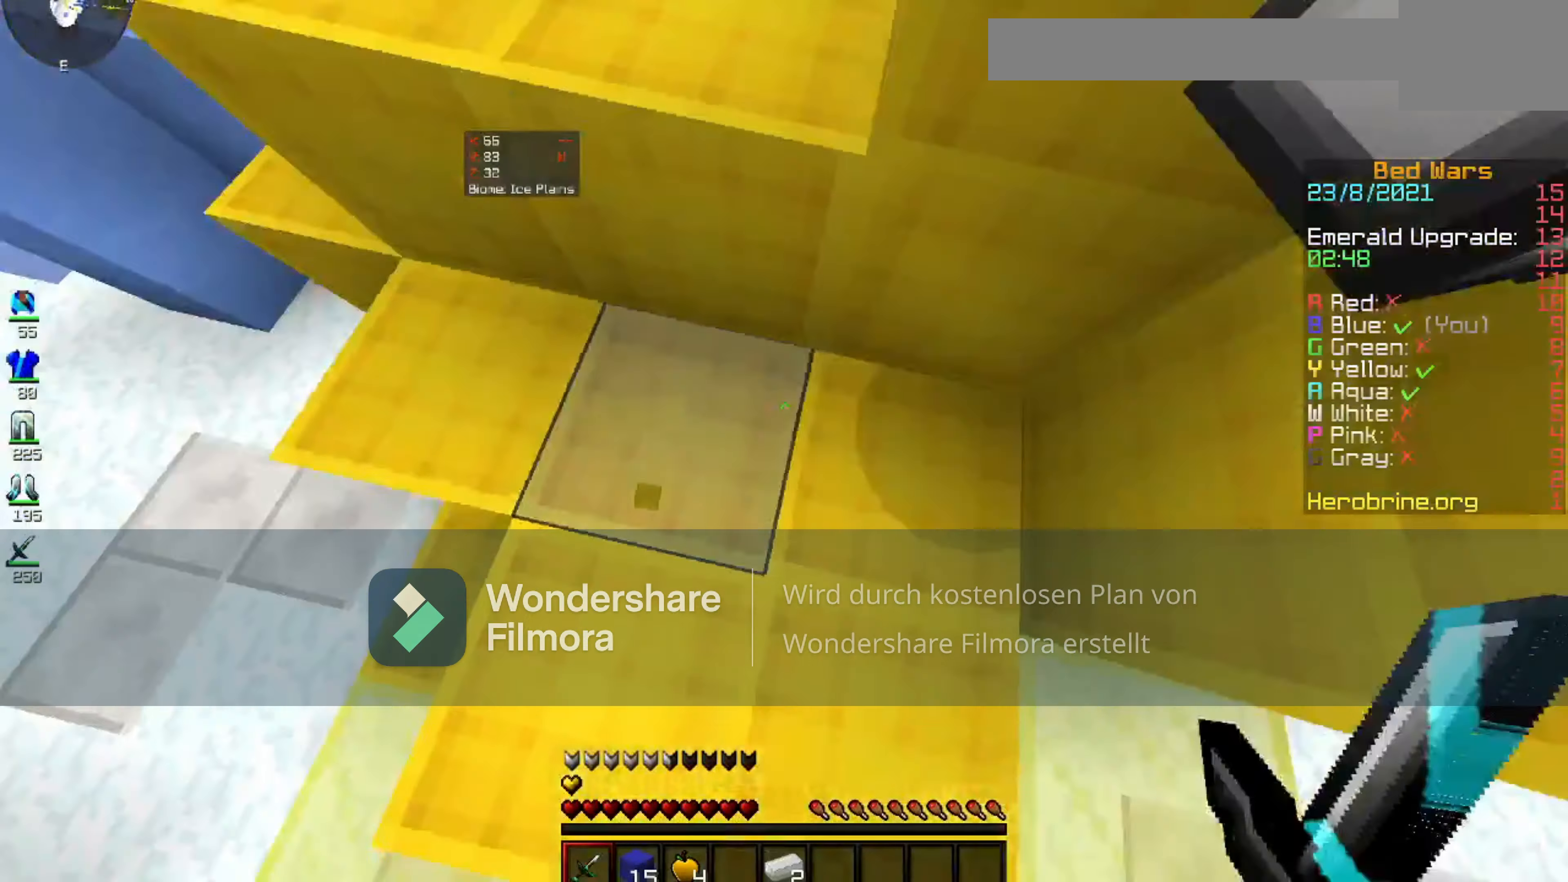
{"keys": [], "mouse": ["left"], "events": []}
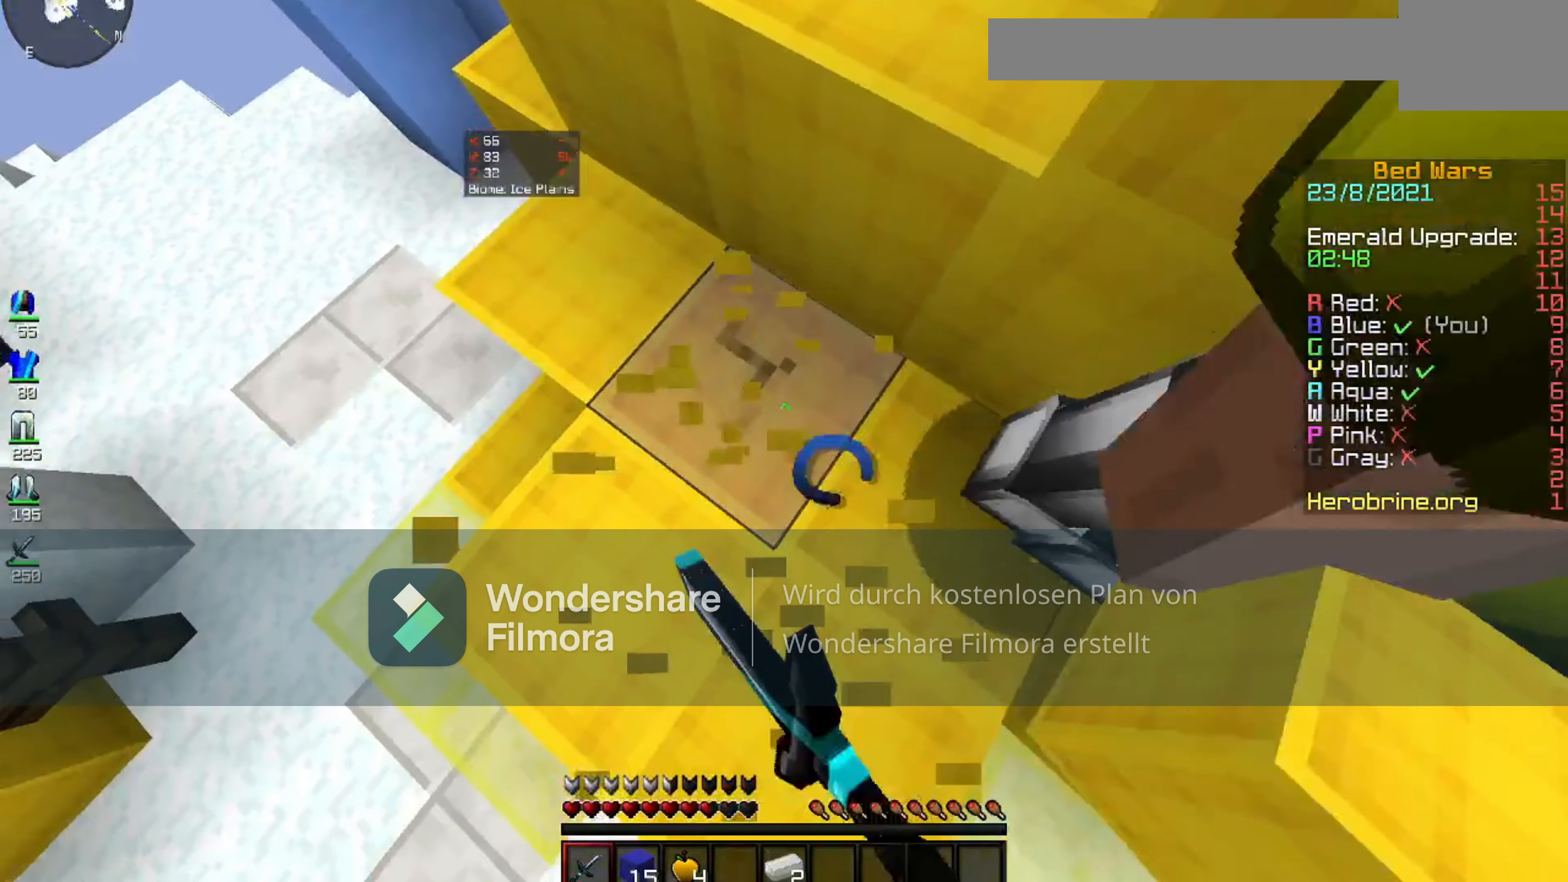
{"keys": [], "mouse": ["left"], "events": []}
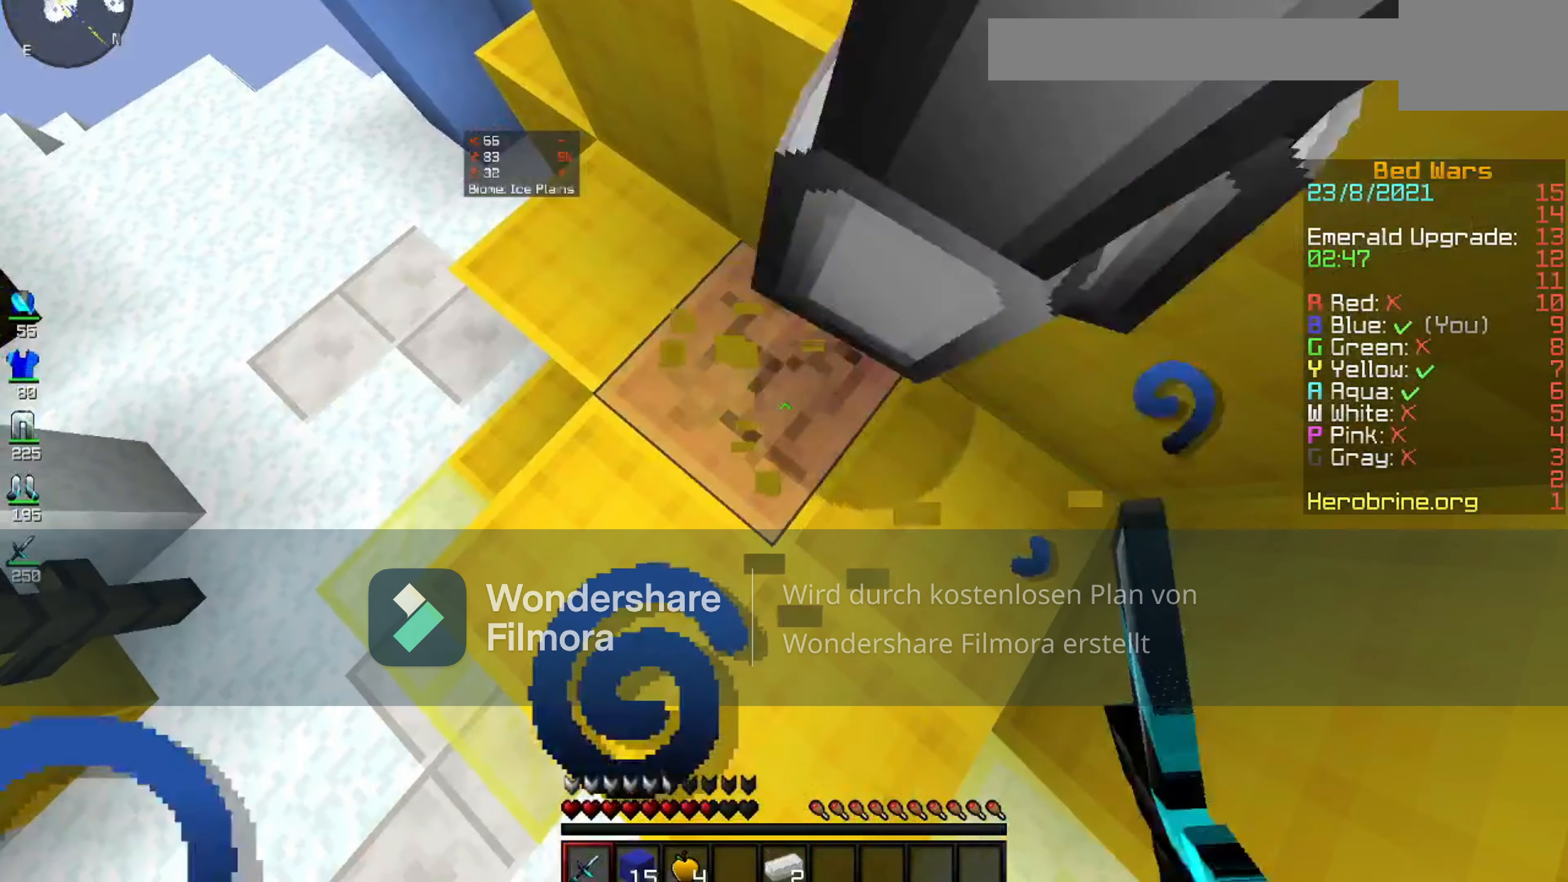
{"keys": [], "mouse": ["left"], "events": []}
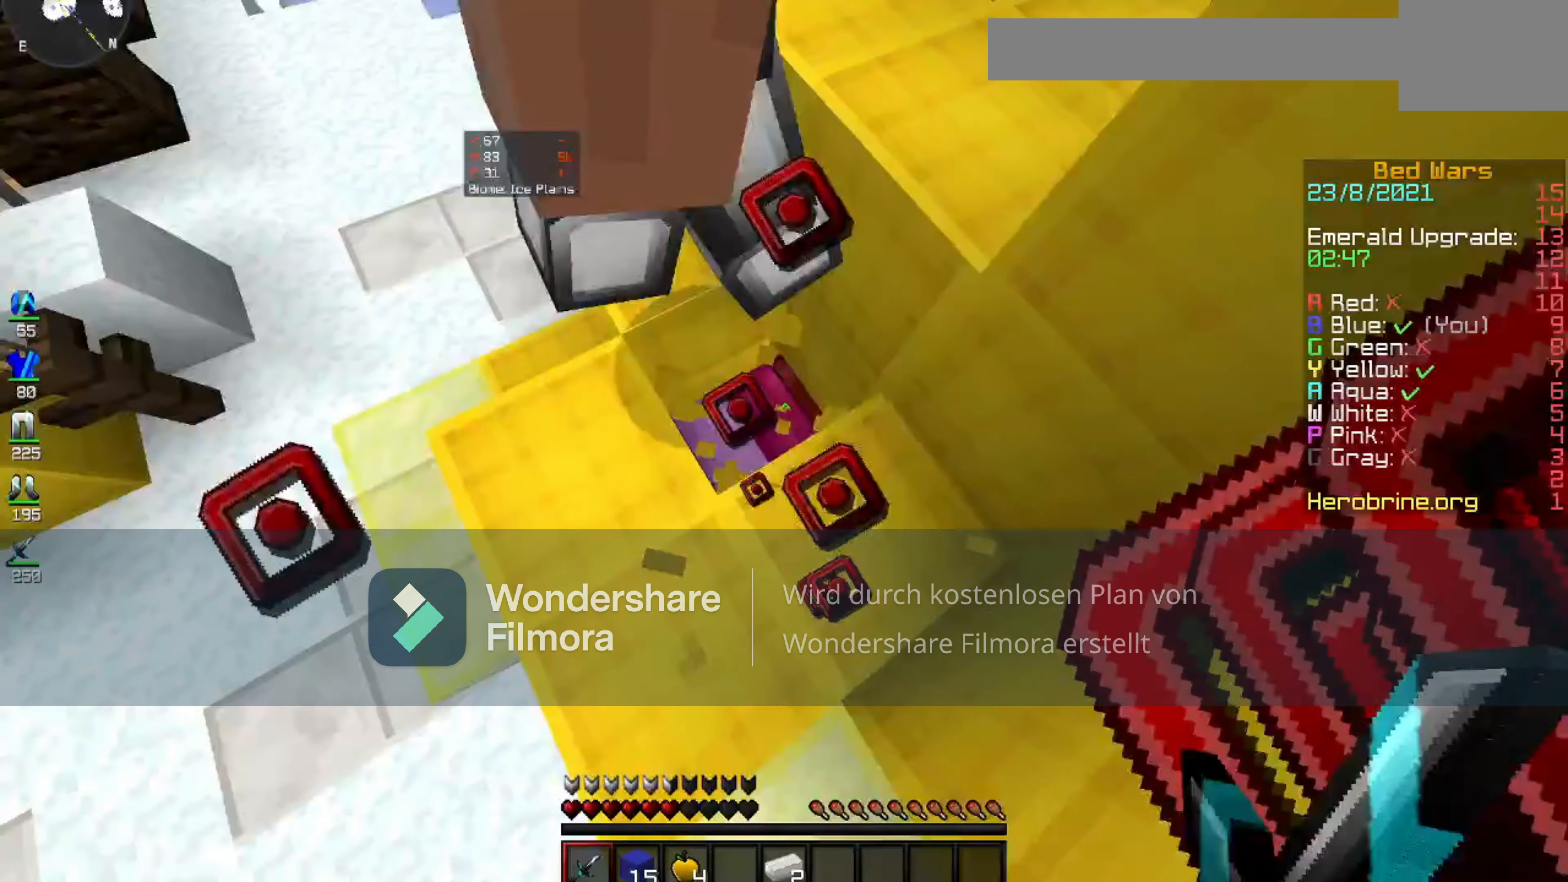
{"keys": [], "mouse": ["left"], "events": []}
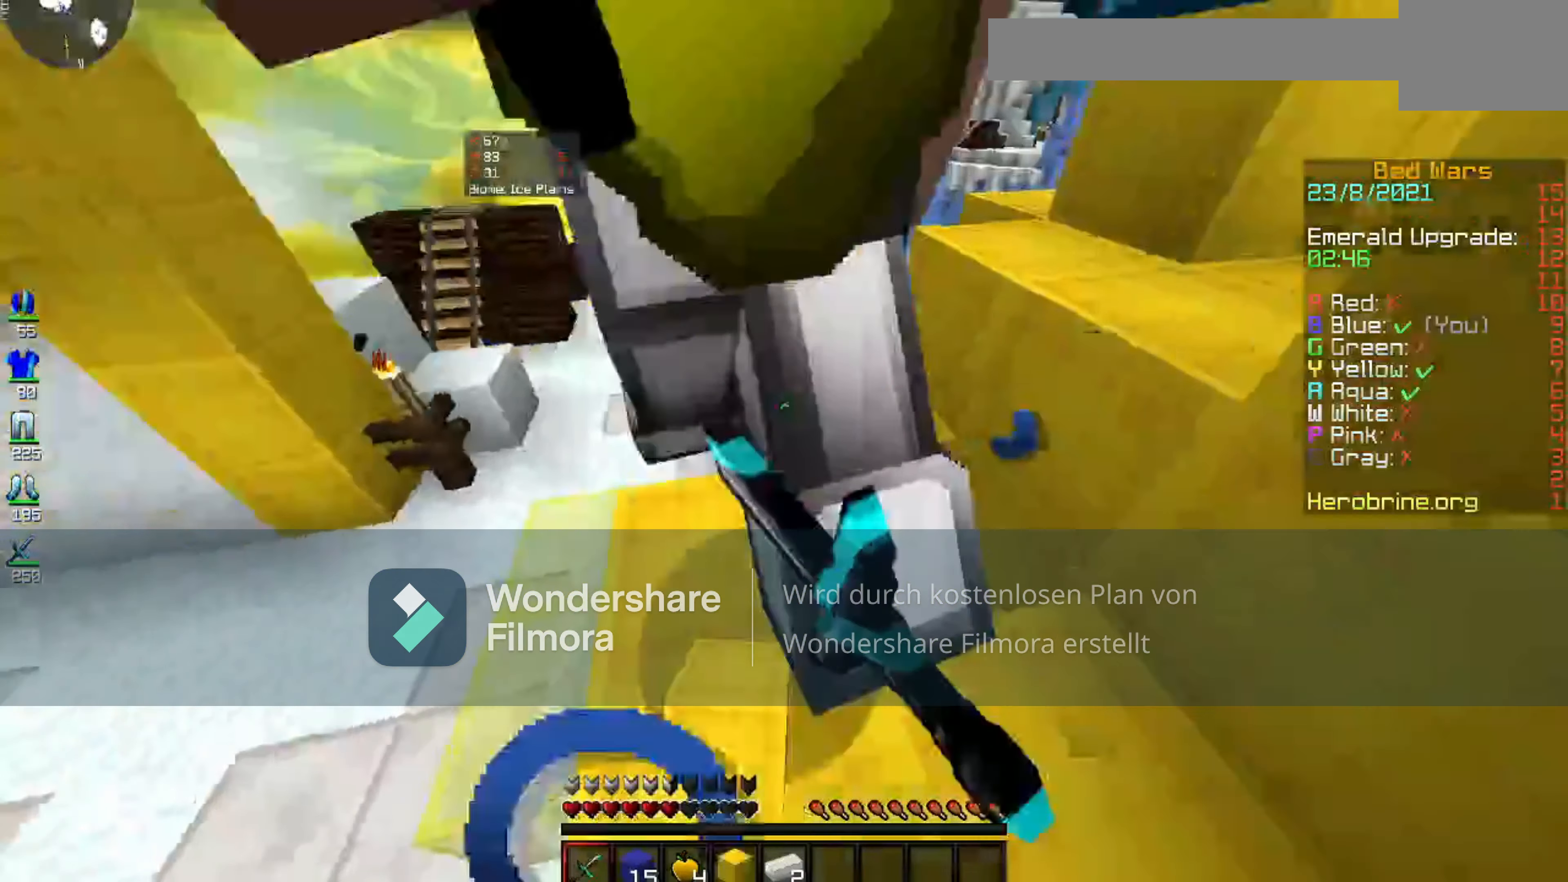
{"keys": [], "mouse": ["left"], "events": []}
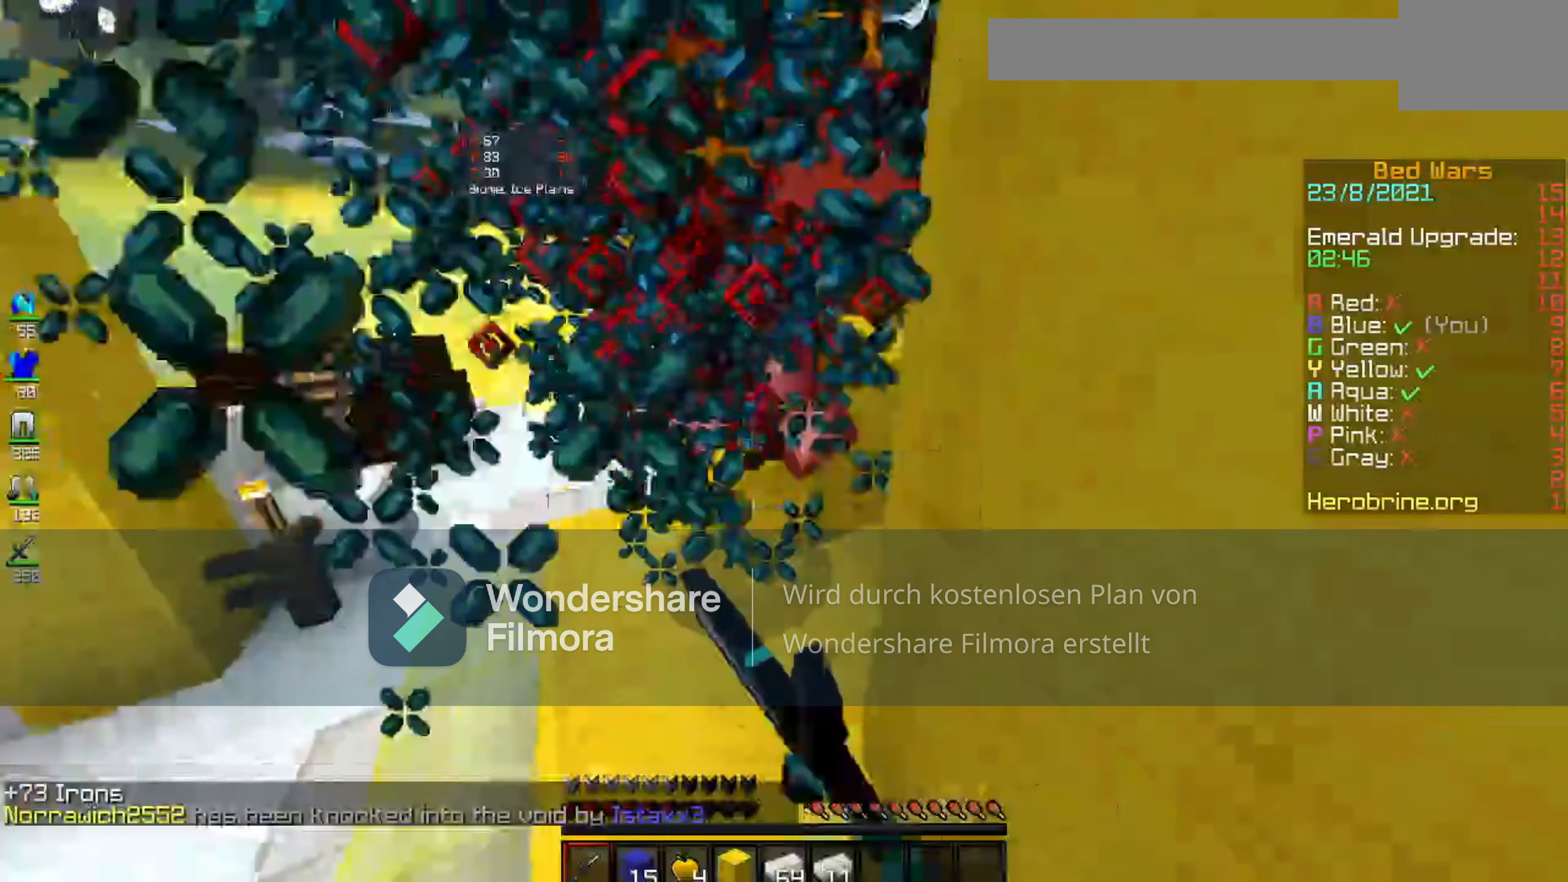
{"keys": [], "mouse": ["left"], "events": []}
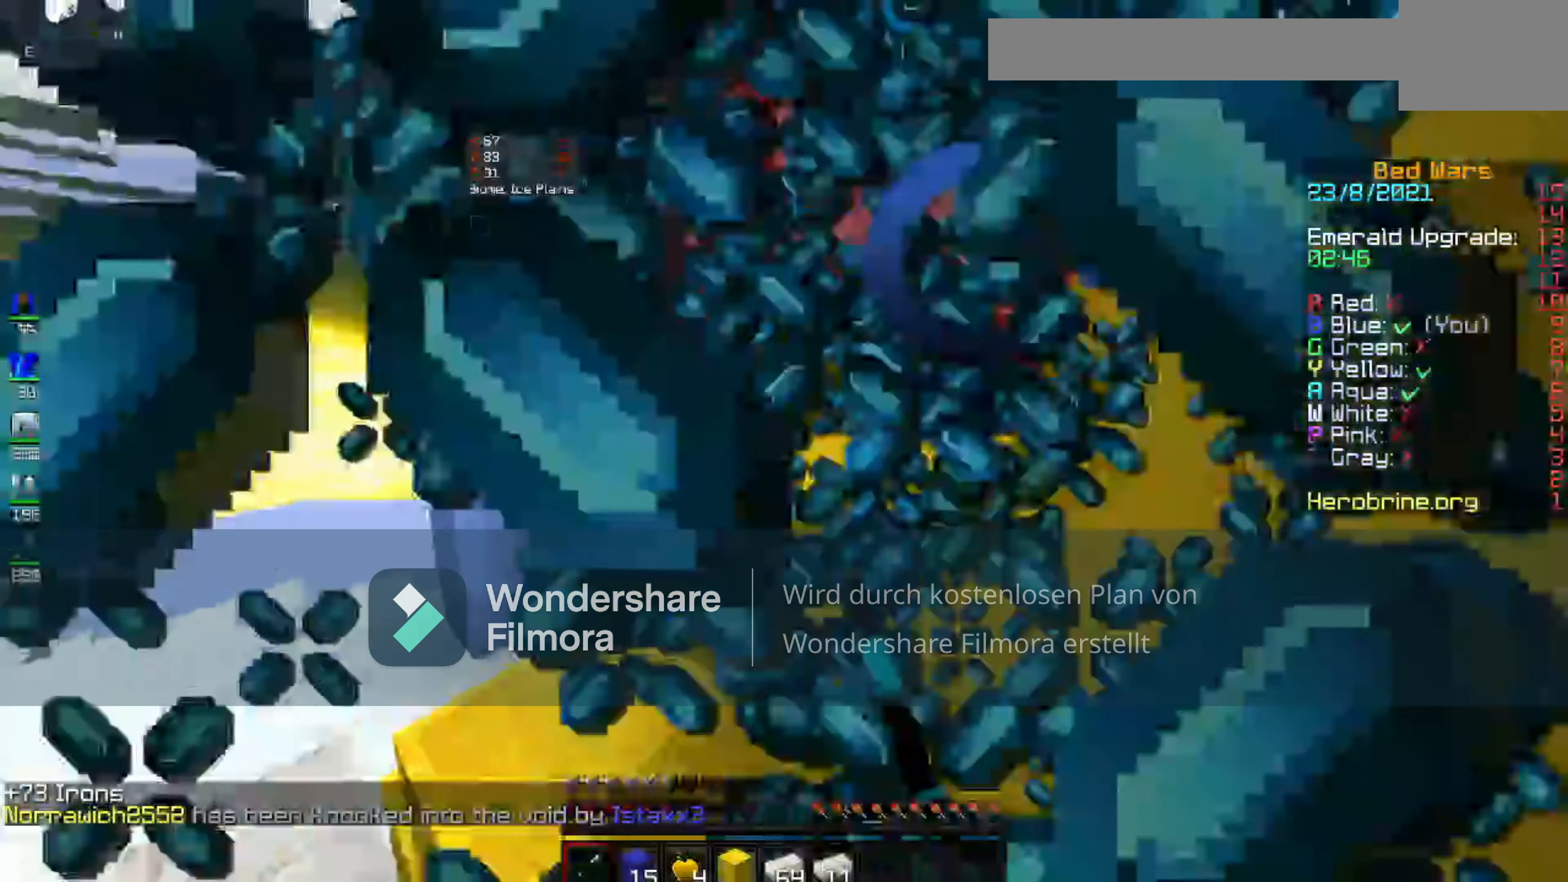
{"keys": [], "mouse": ["left"], "events": []}
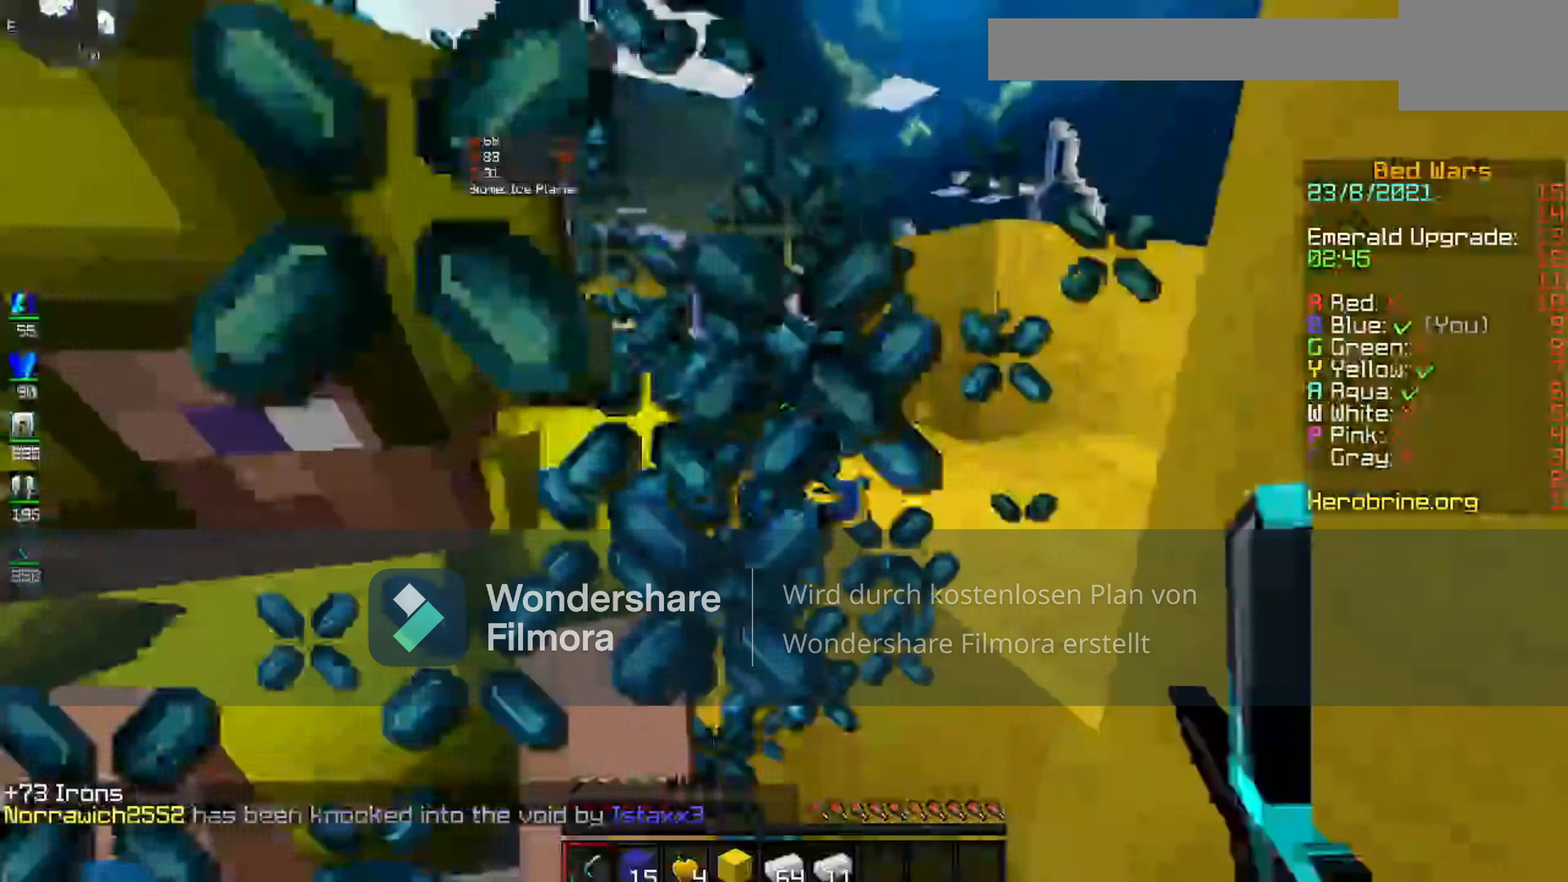
{"keys": [], "mouse": ["left"], "events": []}
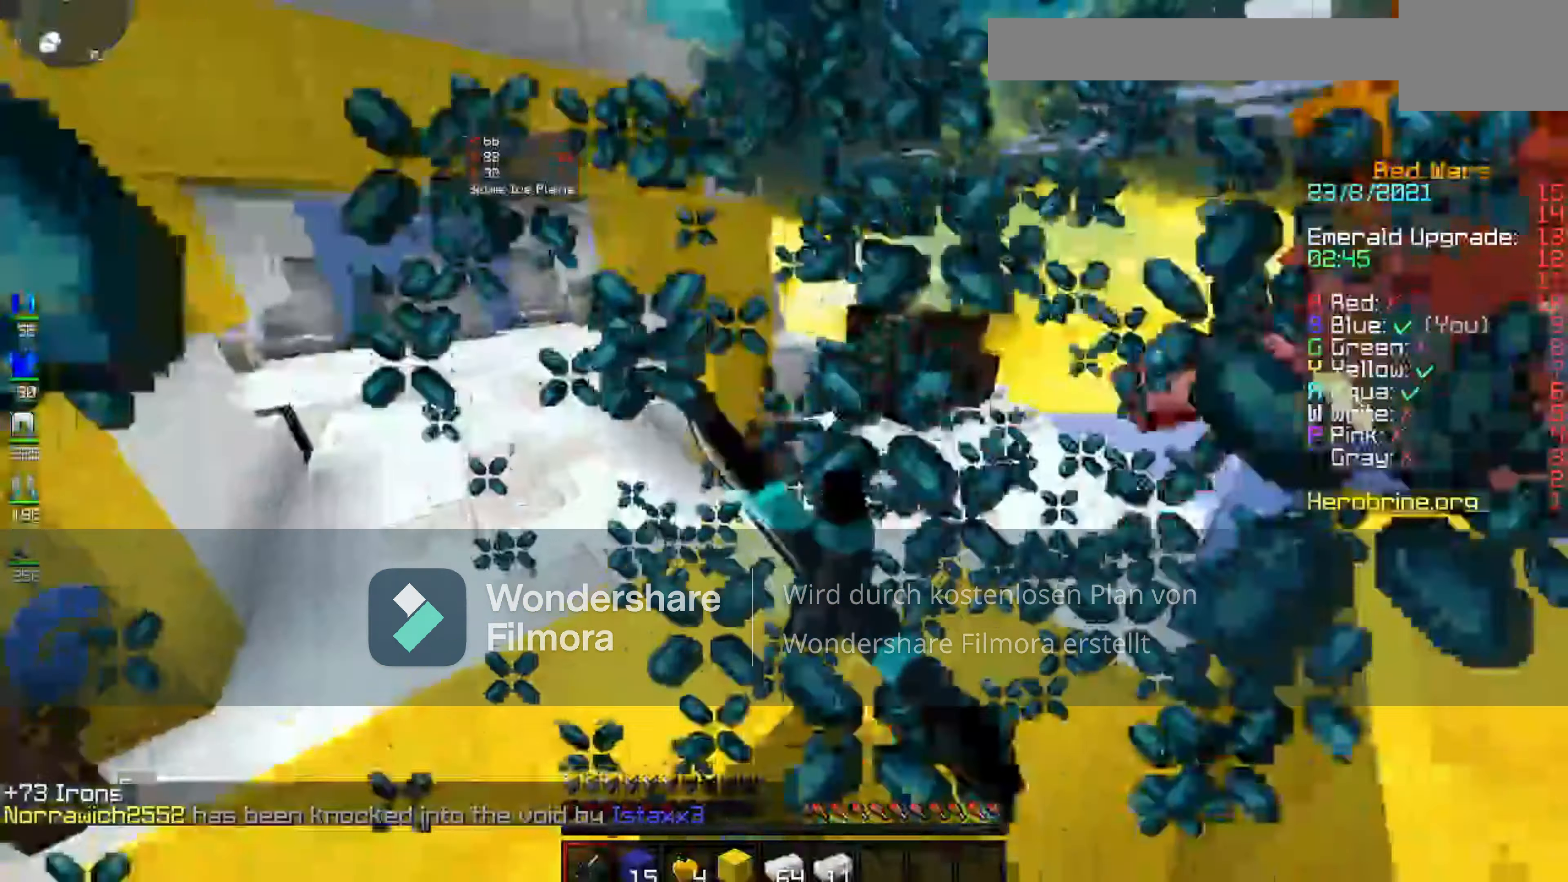
{"keys": [], "mouse": ["left"], "events": []}
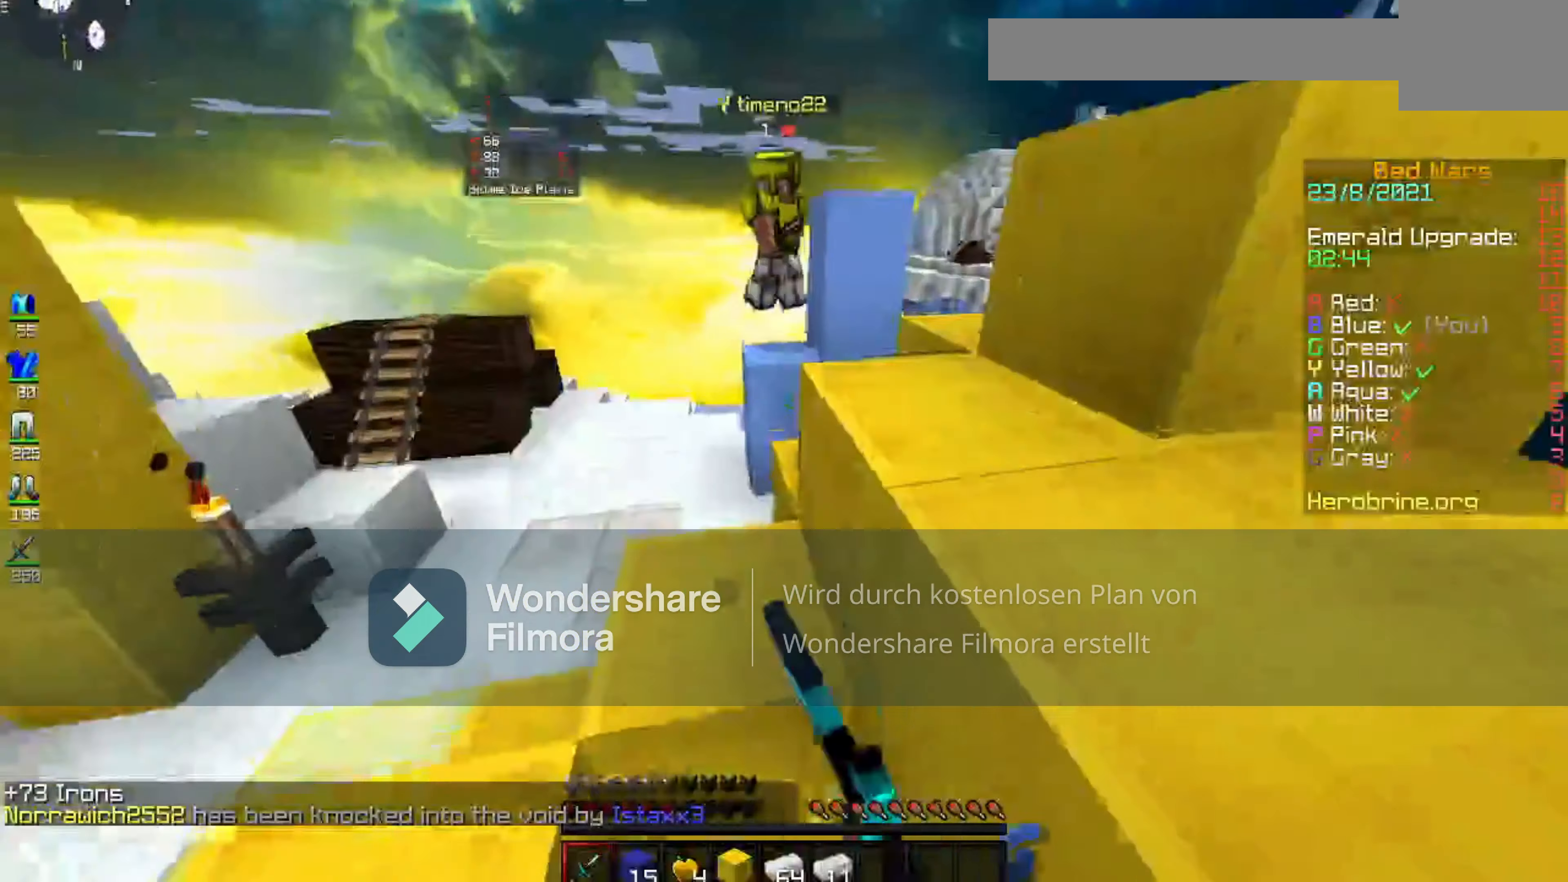
{"keys": [], "mouse": ["left"], "events": []}
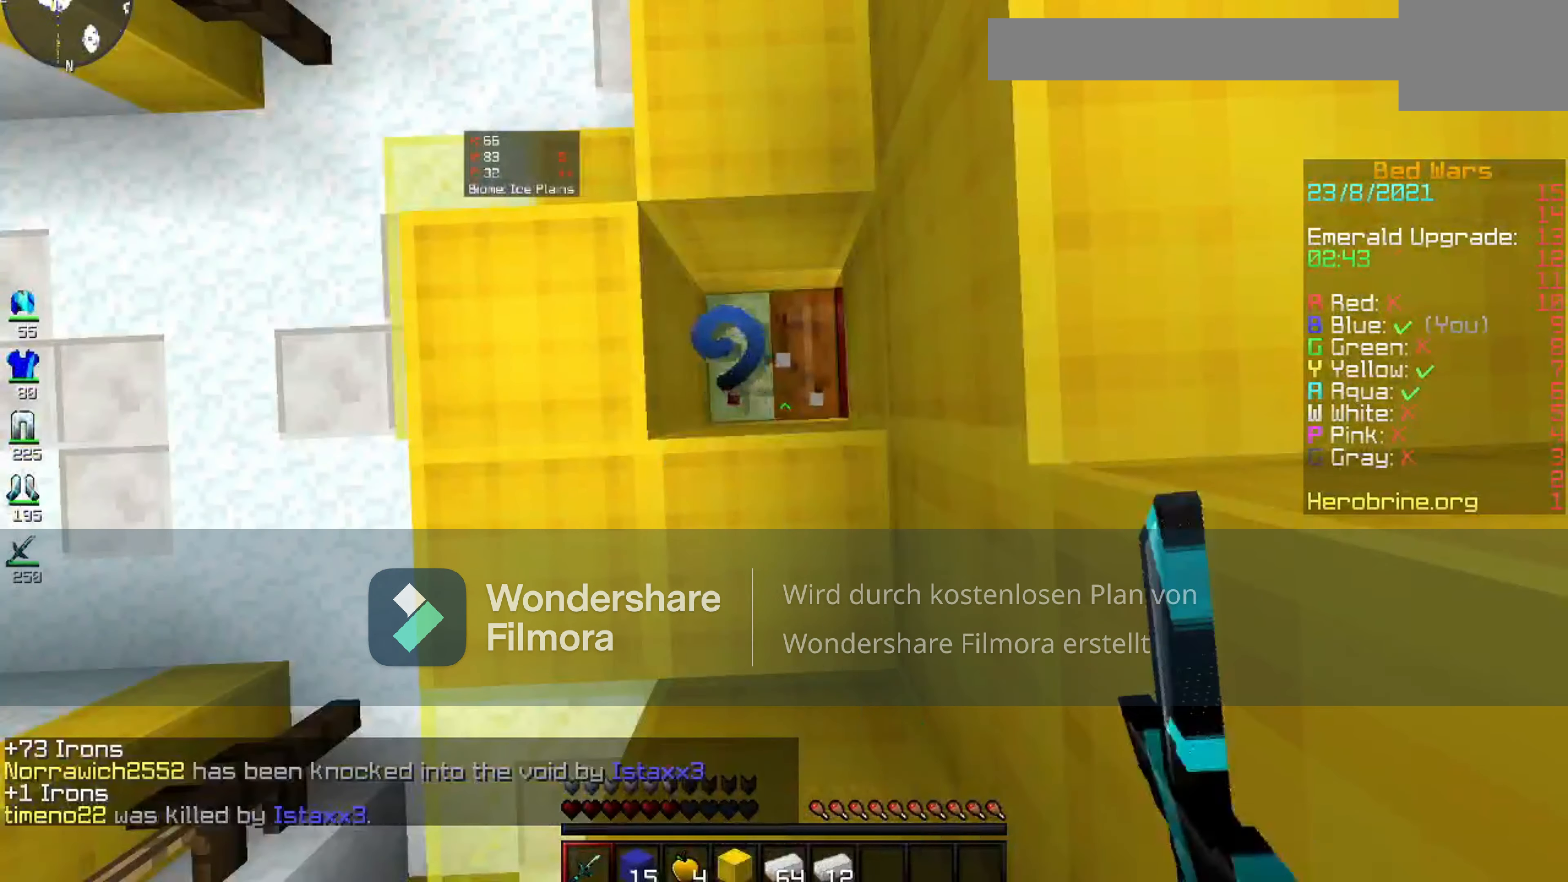
{"keys": [], "mouse": [], "events": [[500, "mouse_left", "up"]]}
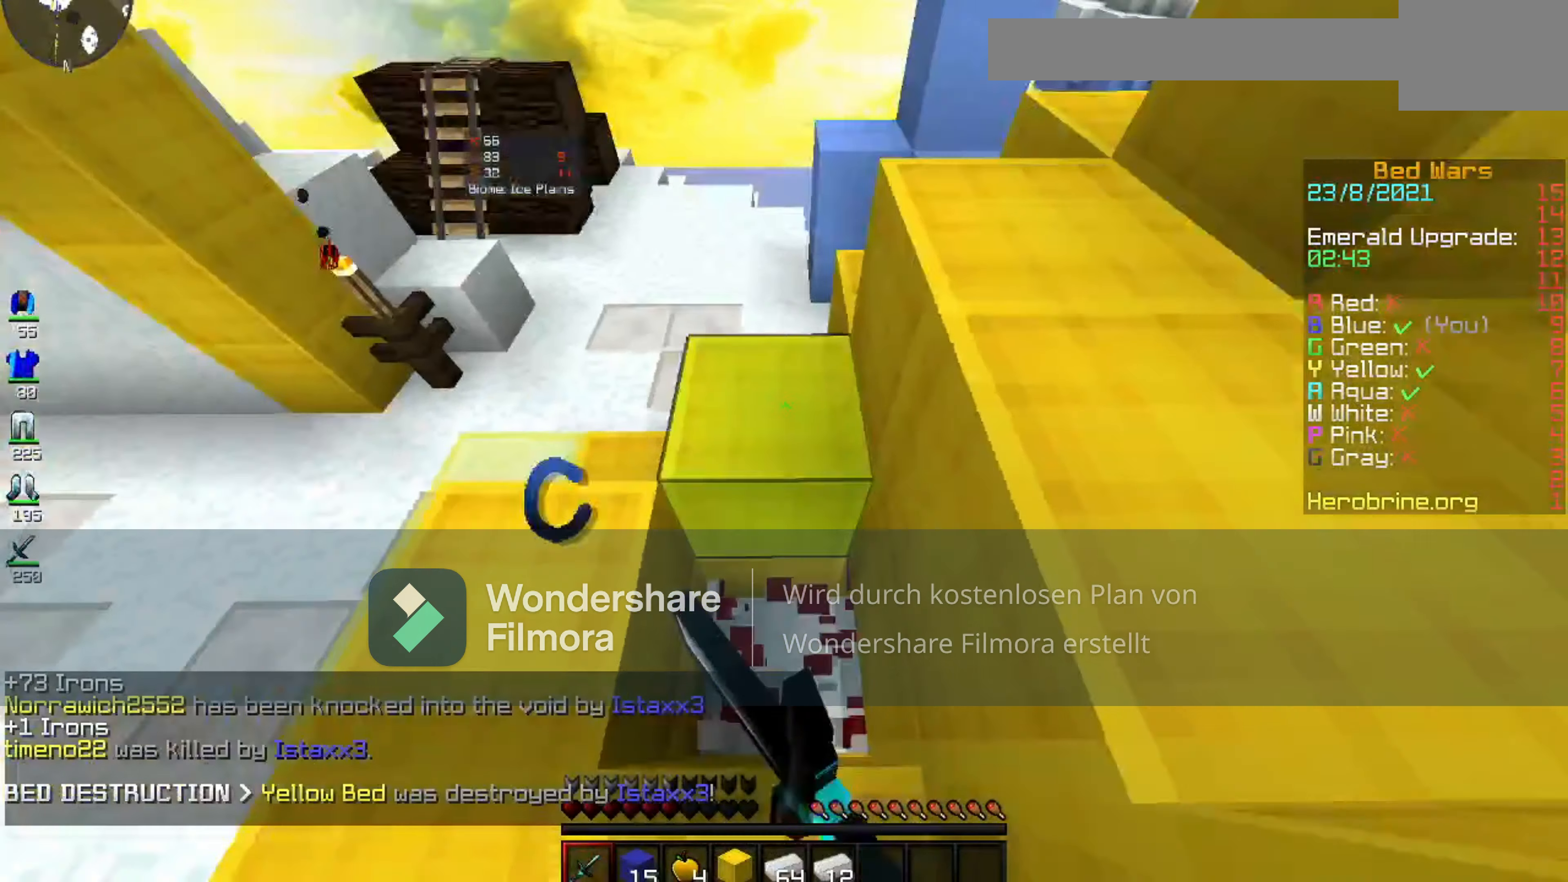
{"keys": [], "mouse": ["left"], "events": [[100, "mouse_left", "down"]]}
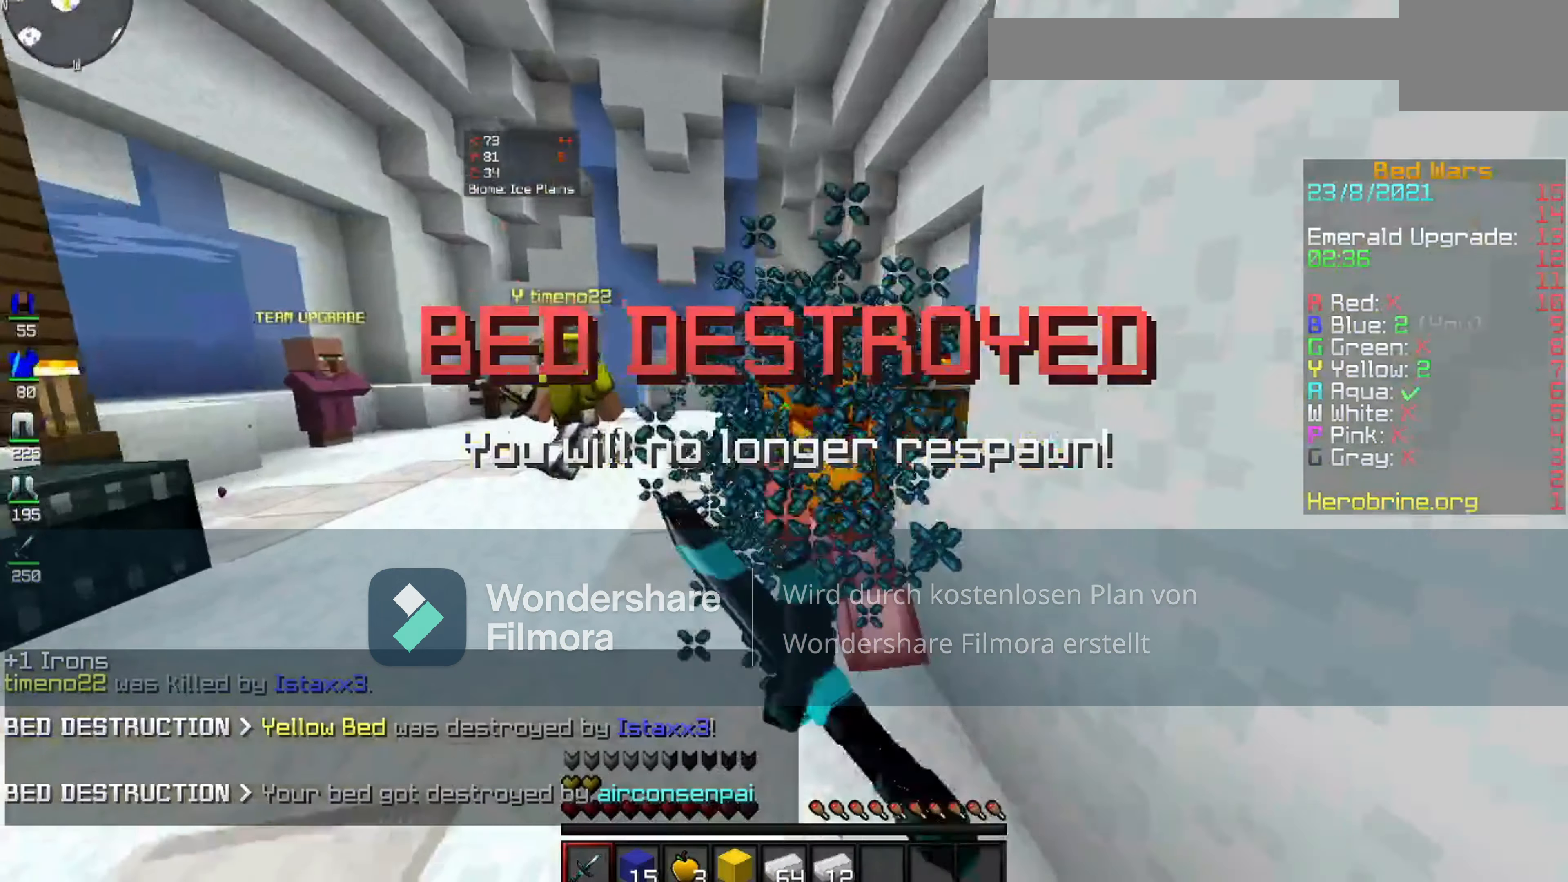
{"keys": [], "mouse": ["left"], "events": []}
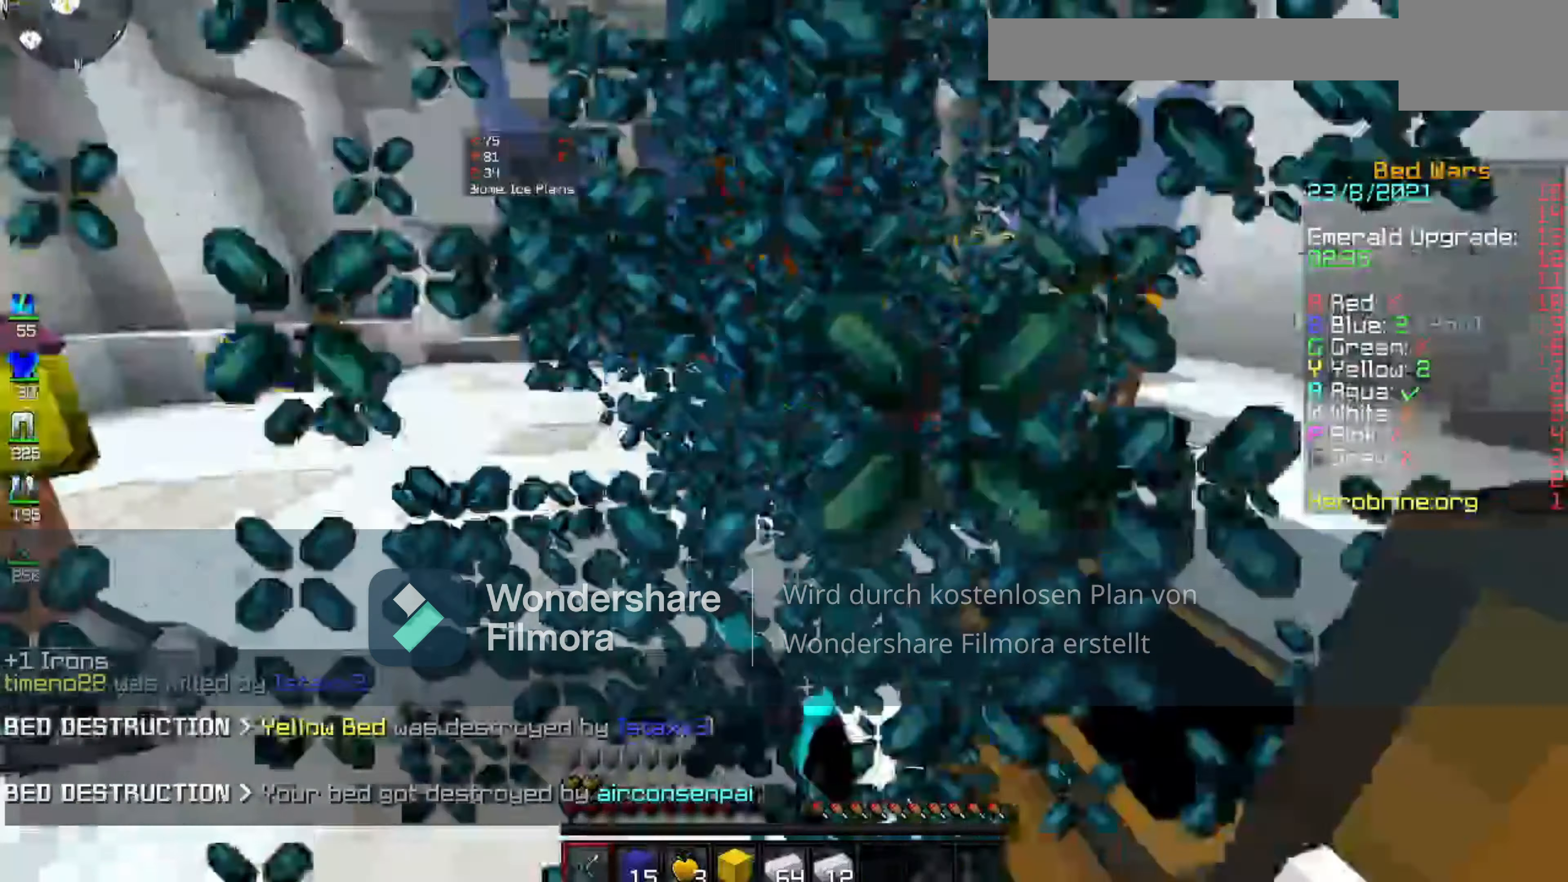
{"keys": [], "mouse": ["left"], "events": []}
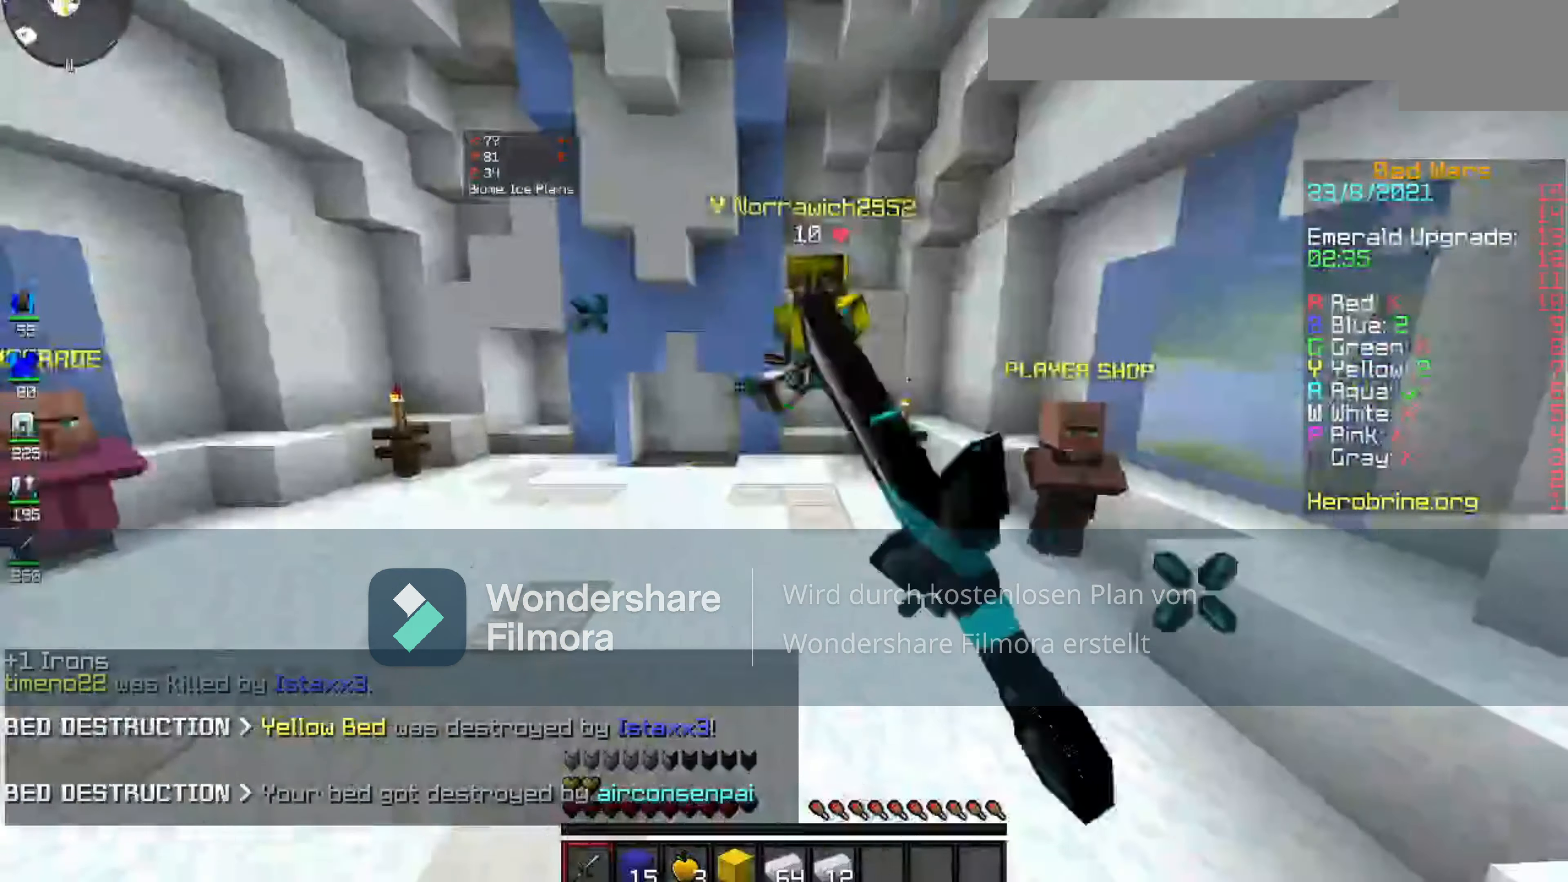
{"keys": [], "mouse": ["left"], "events": []}
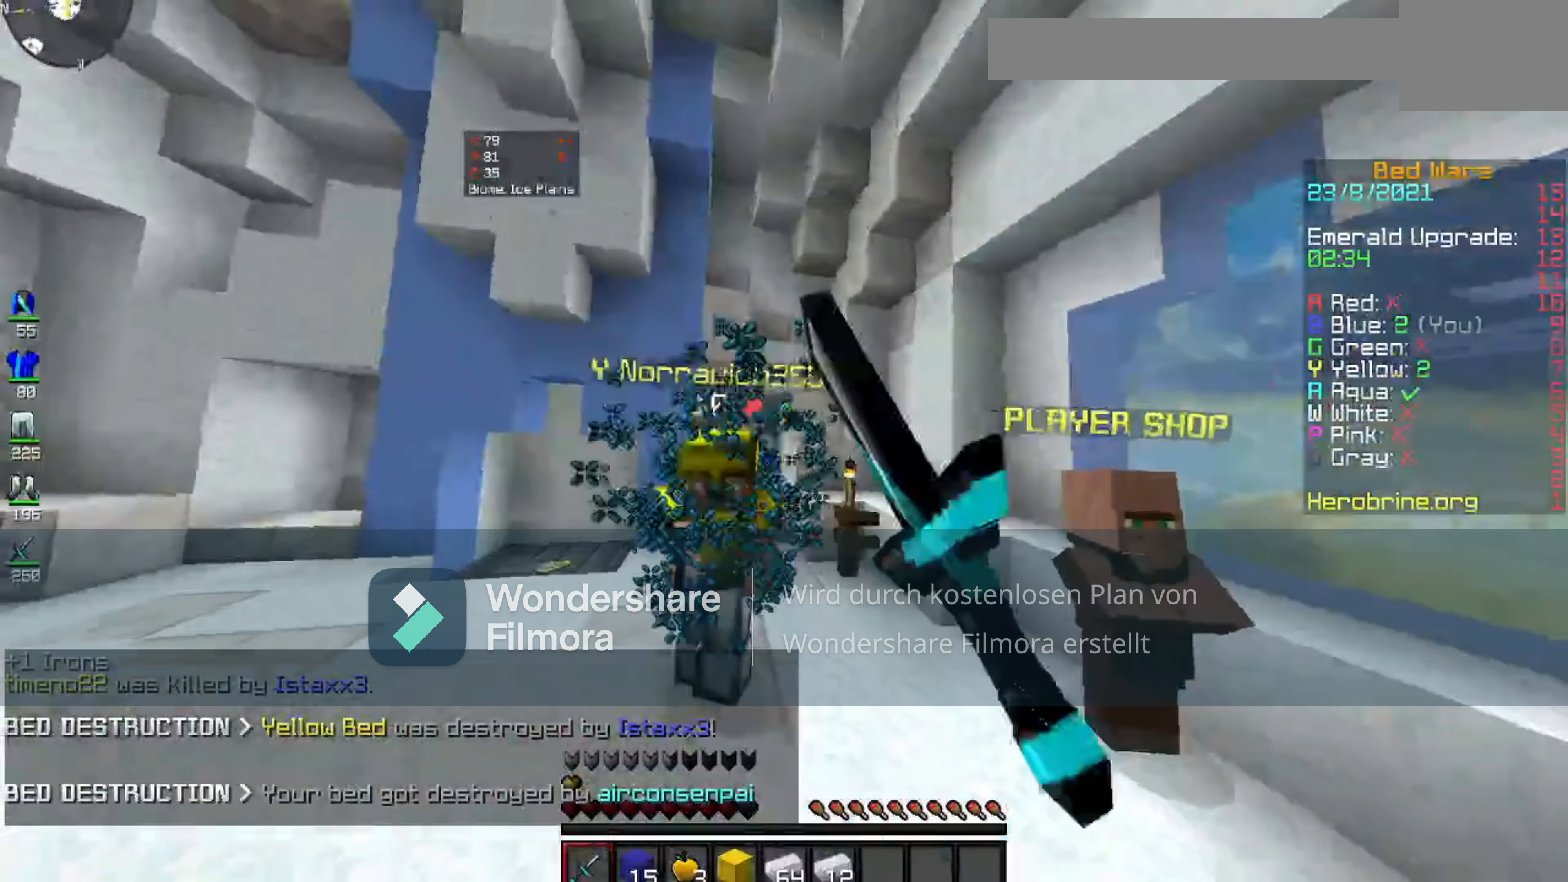
{"keys": [], "mouse": ["left"], "events": []}
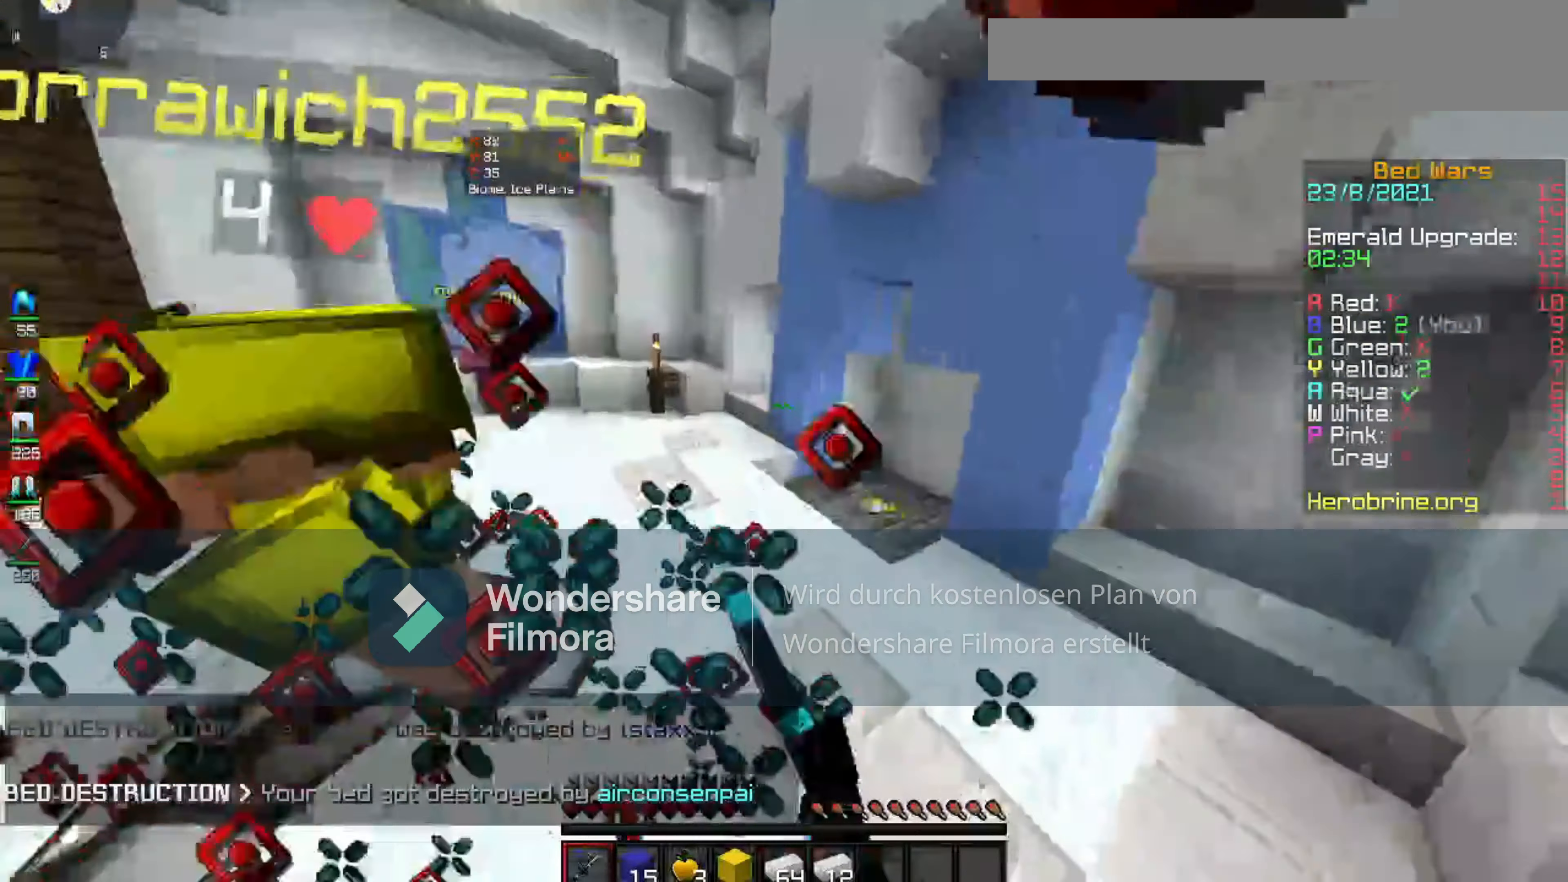
{"keys": [], "mouse": ["left"], "events": []}
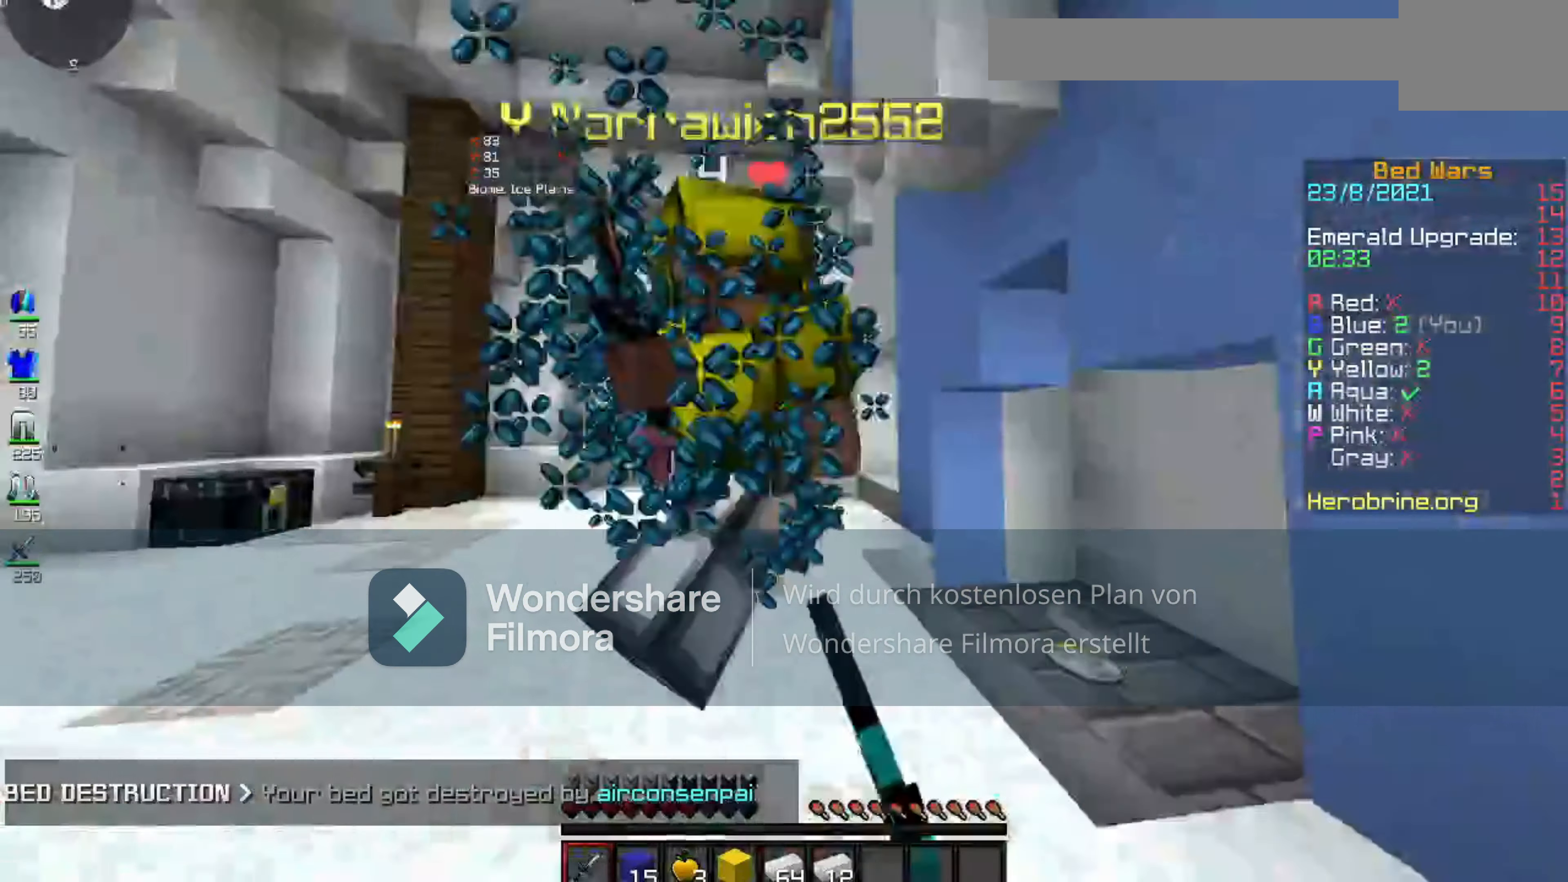
{"keys": [], "mouse": ["left"], "events": []}
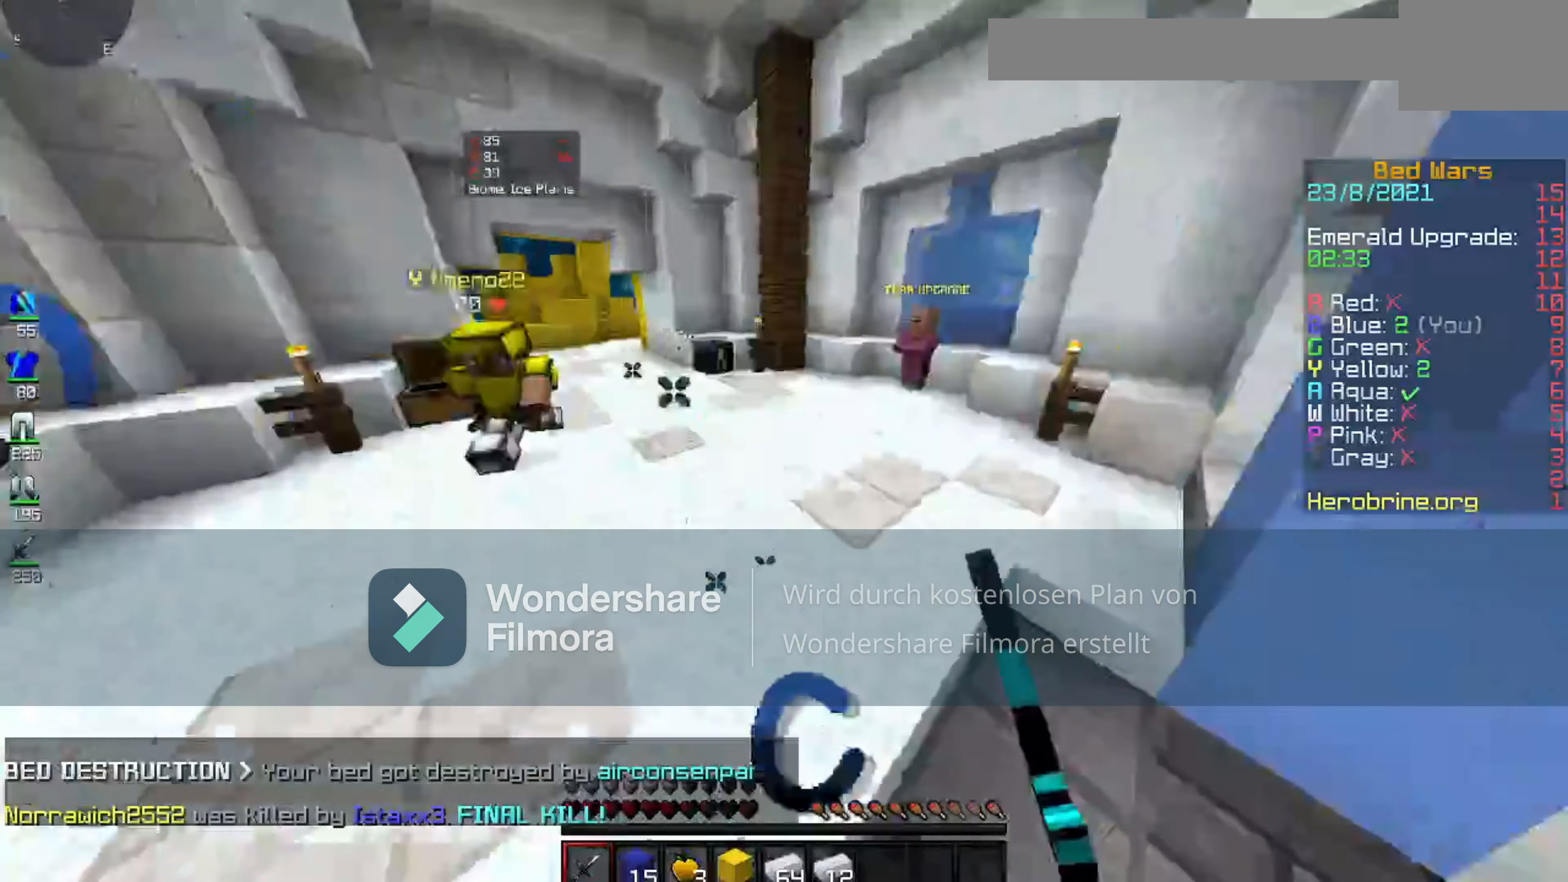
{"keys": [], "mouse": ["left"], "events": []}
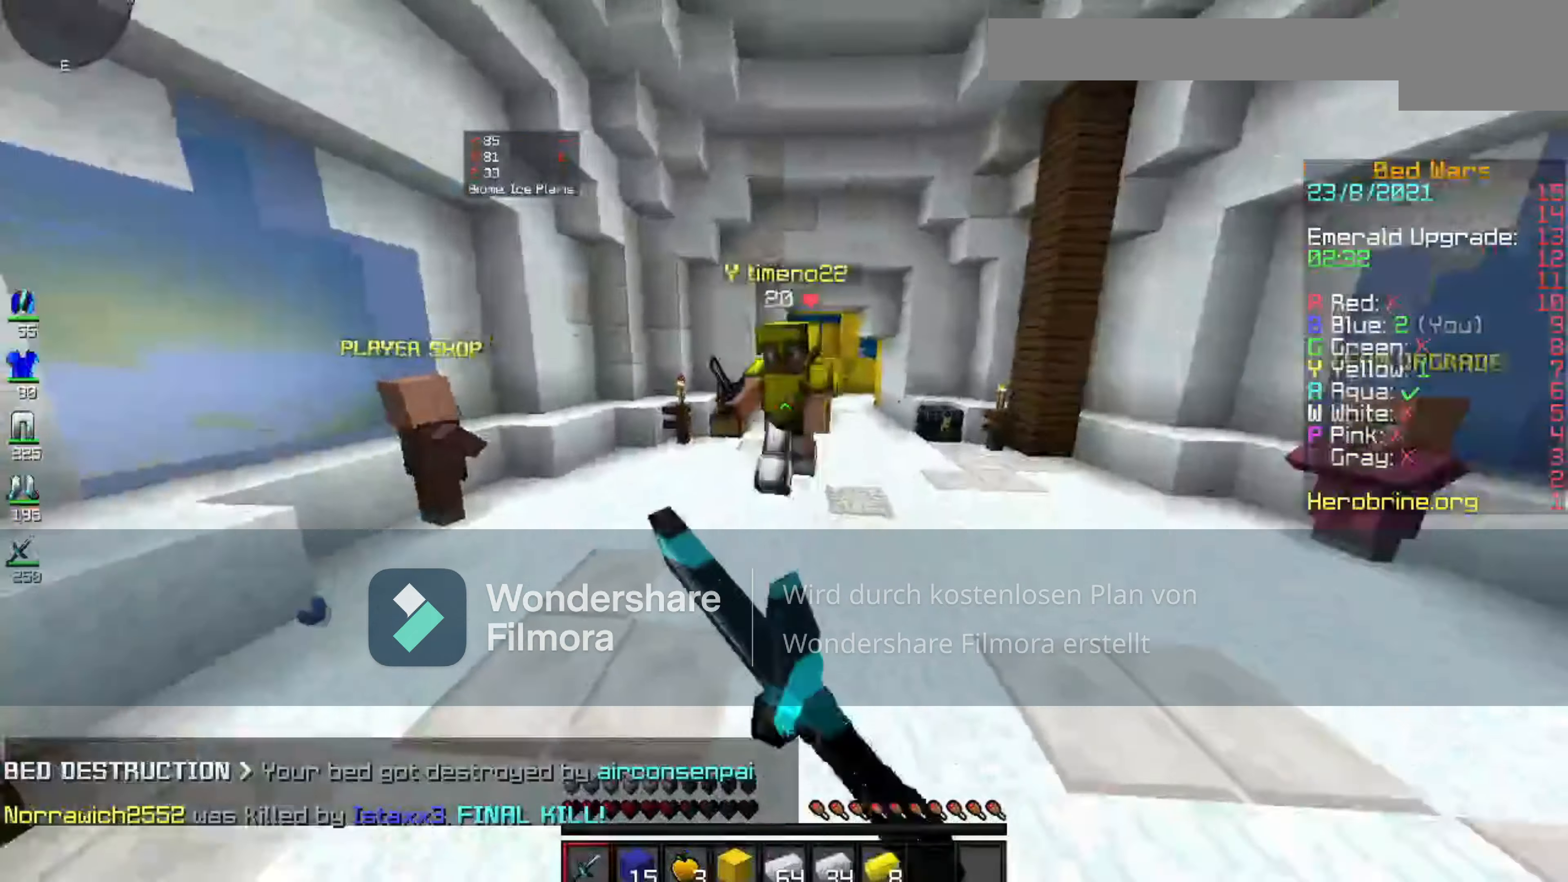
{"keys": [], "mouse": ["left"], "events": []}
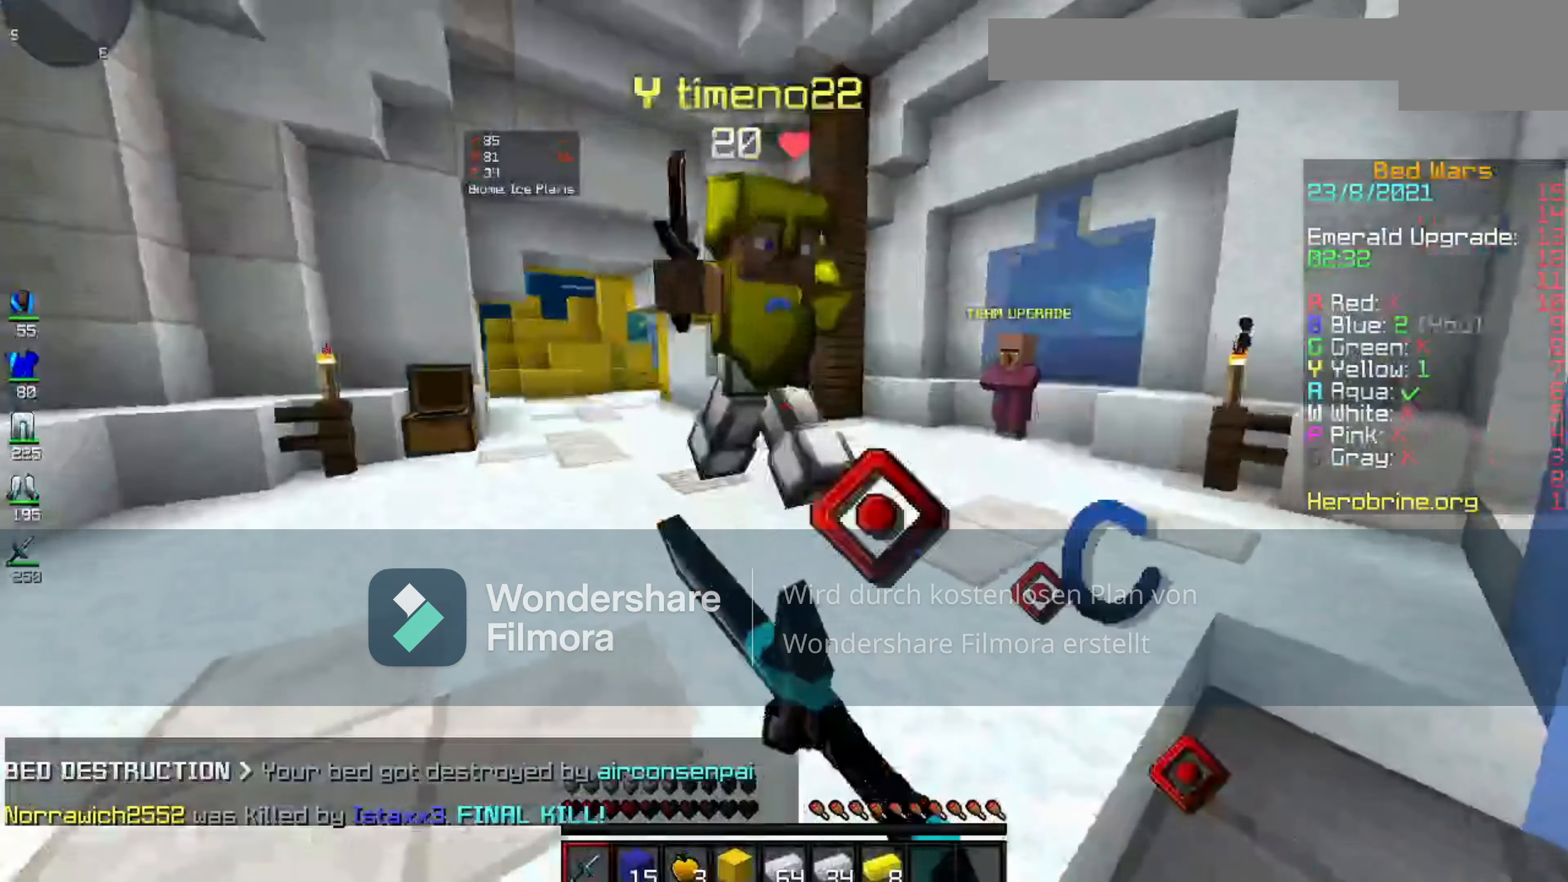
{"keys": [], "mouse": ["left"], "events": []}
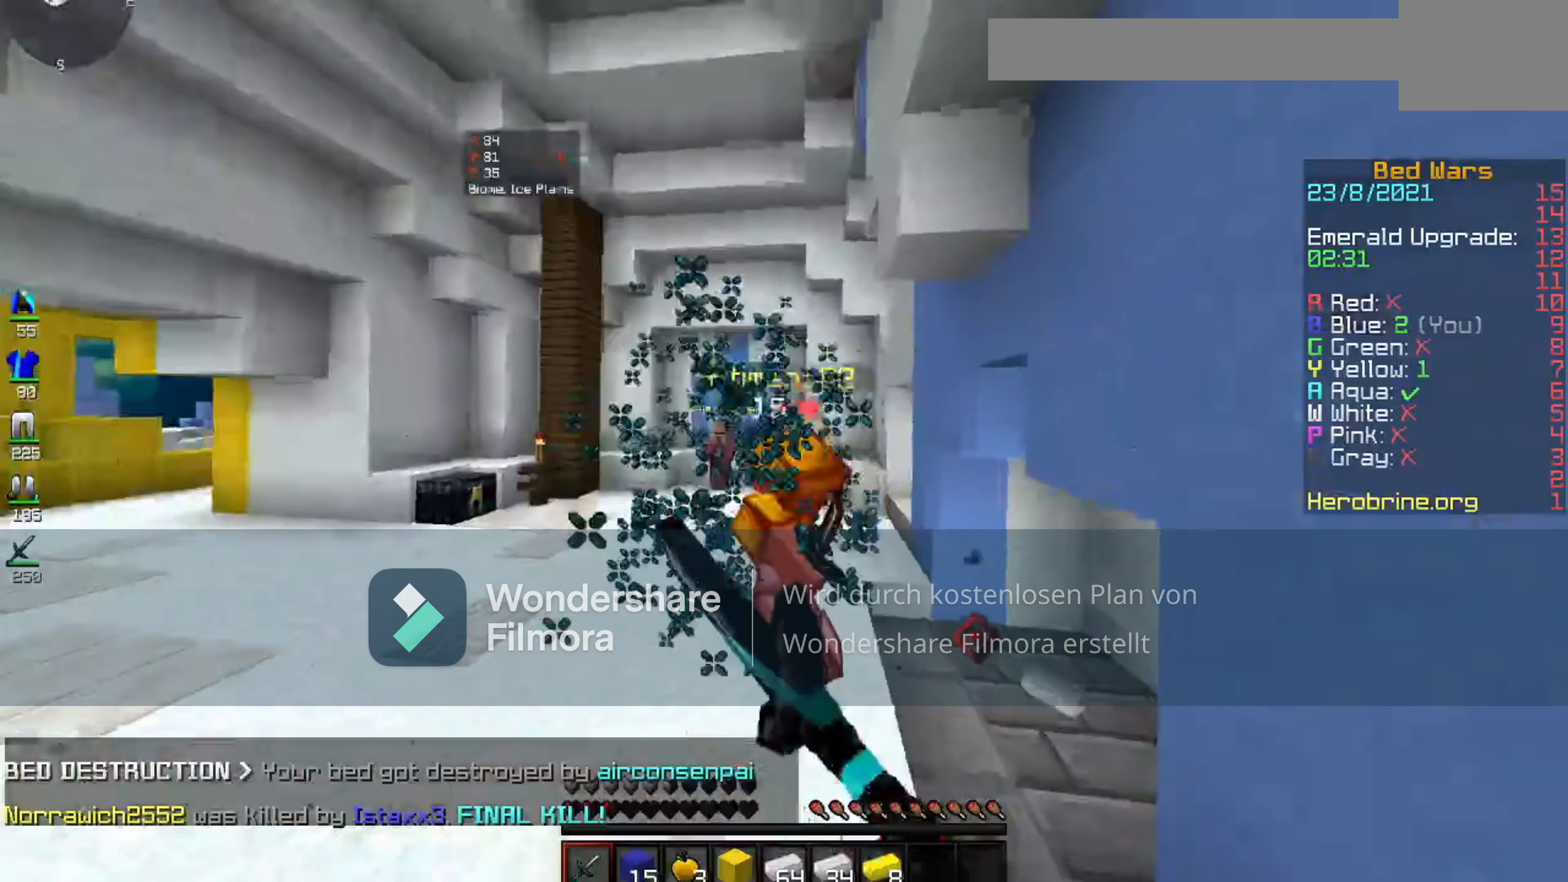
{"keys": [], "mouse": ["left"], "events": []}
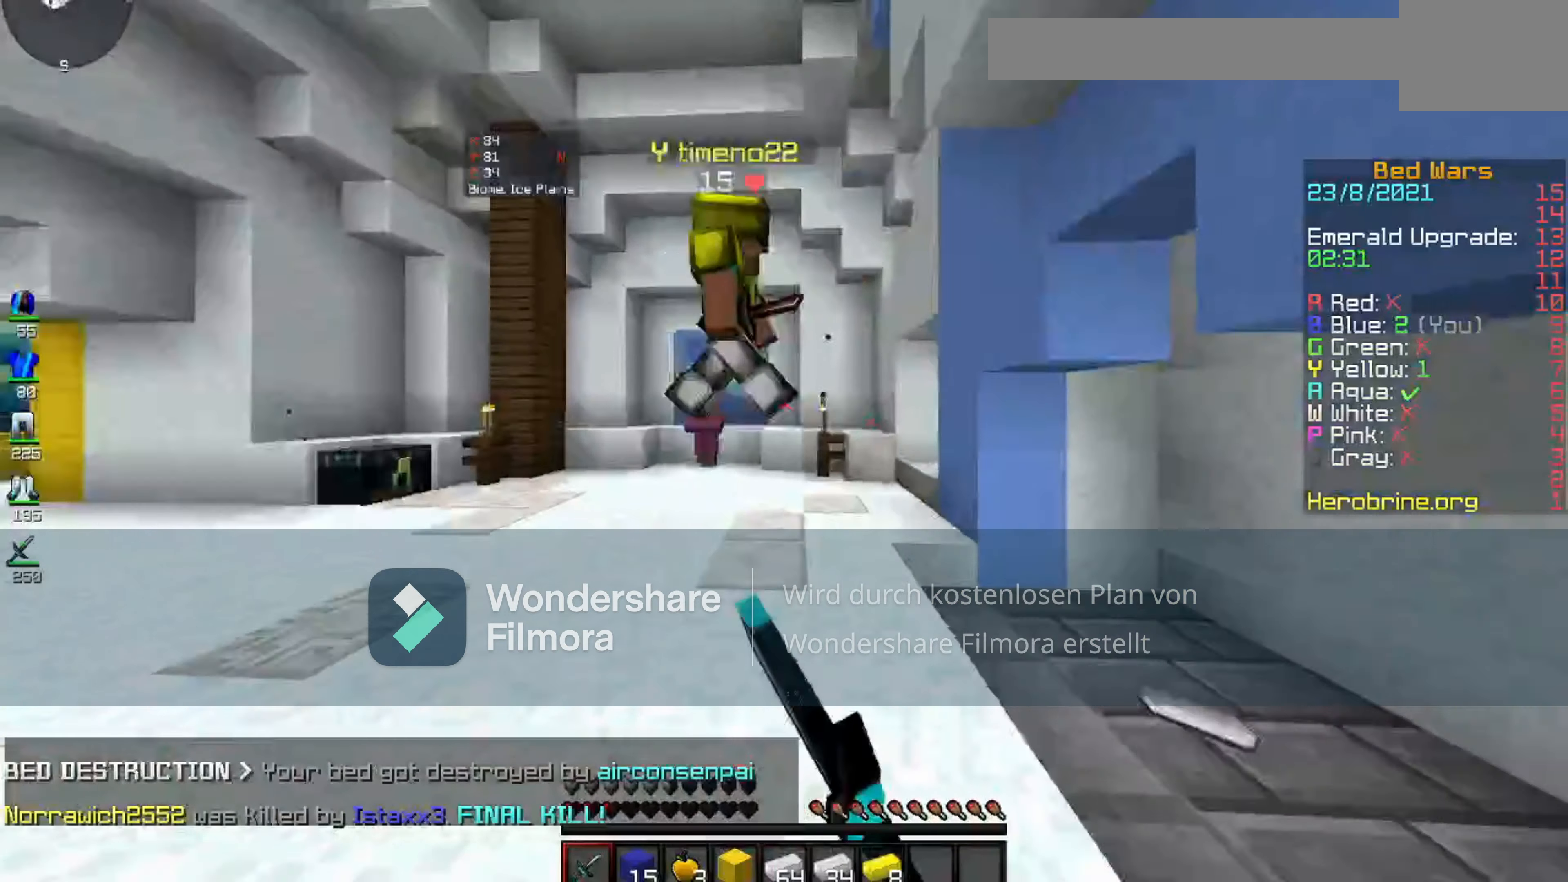
{"keys": [], "mouse": ["left"], "events": []}
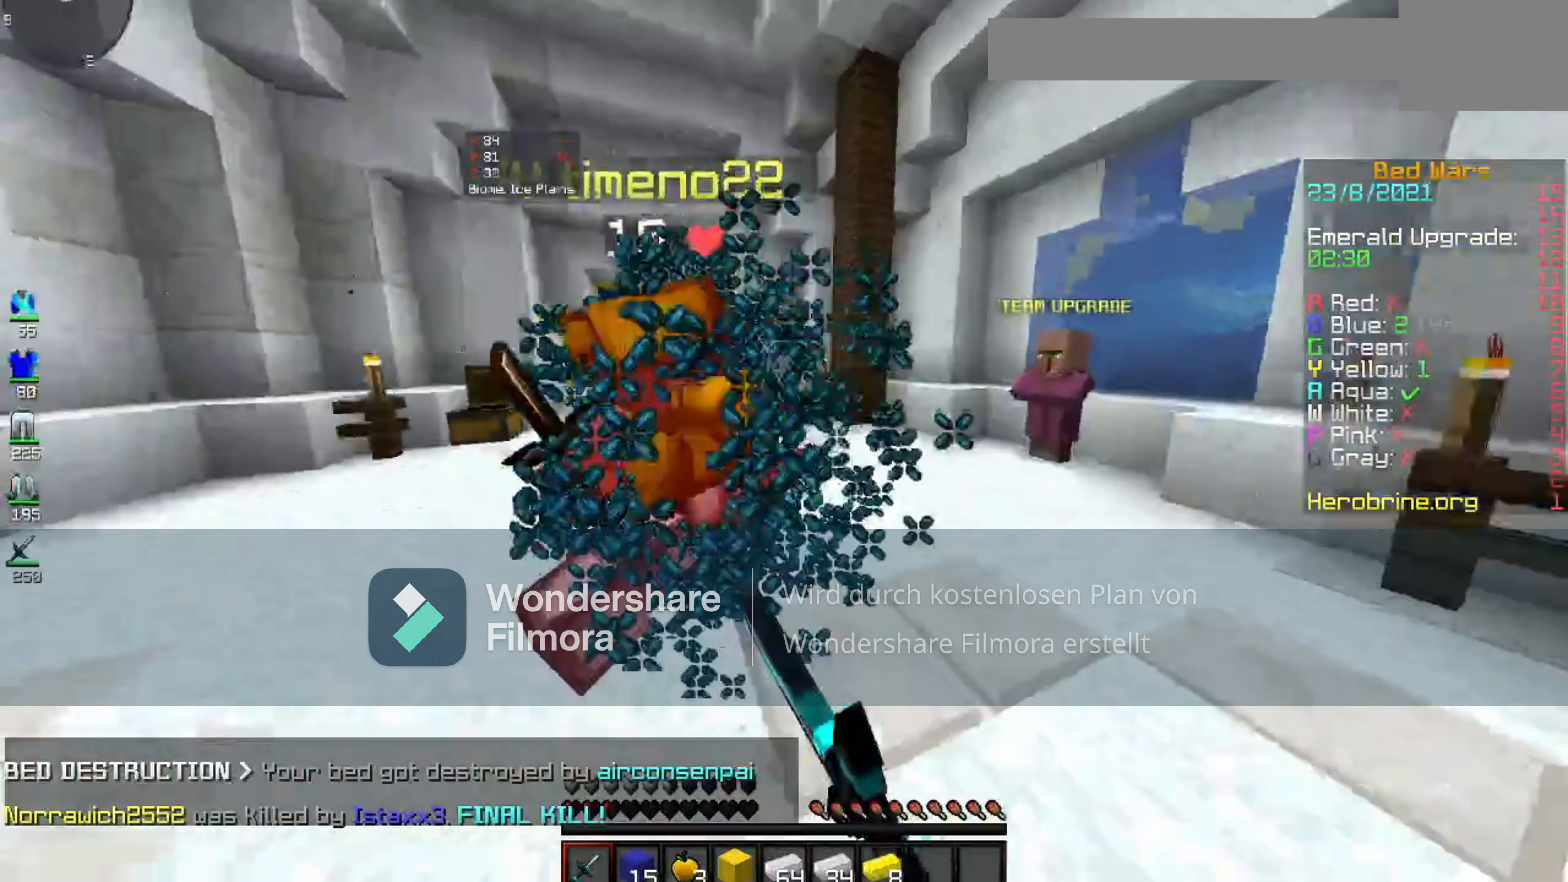
{"keys": [], "mouse": ["left"], "events": []}
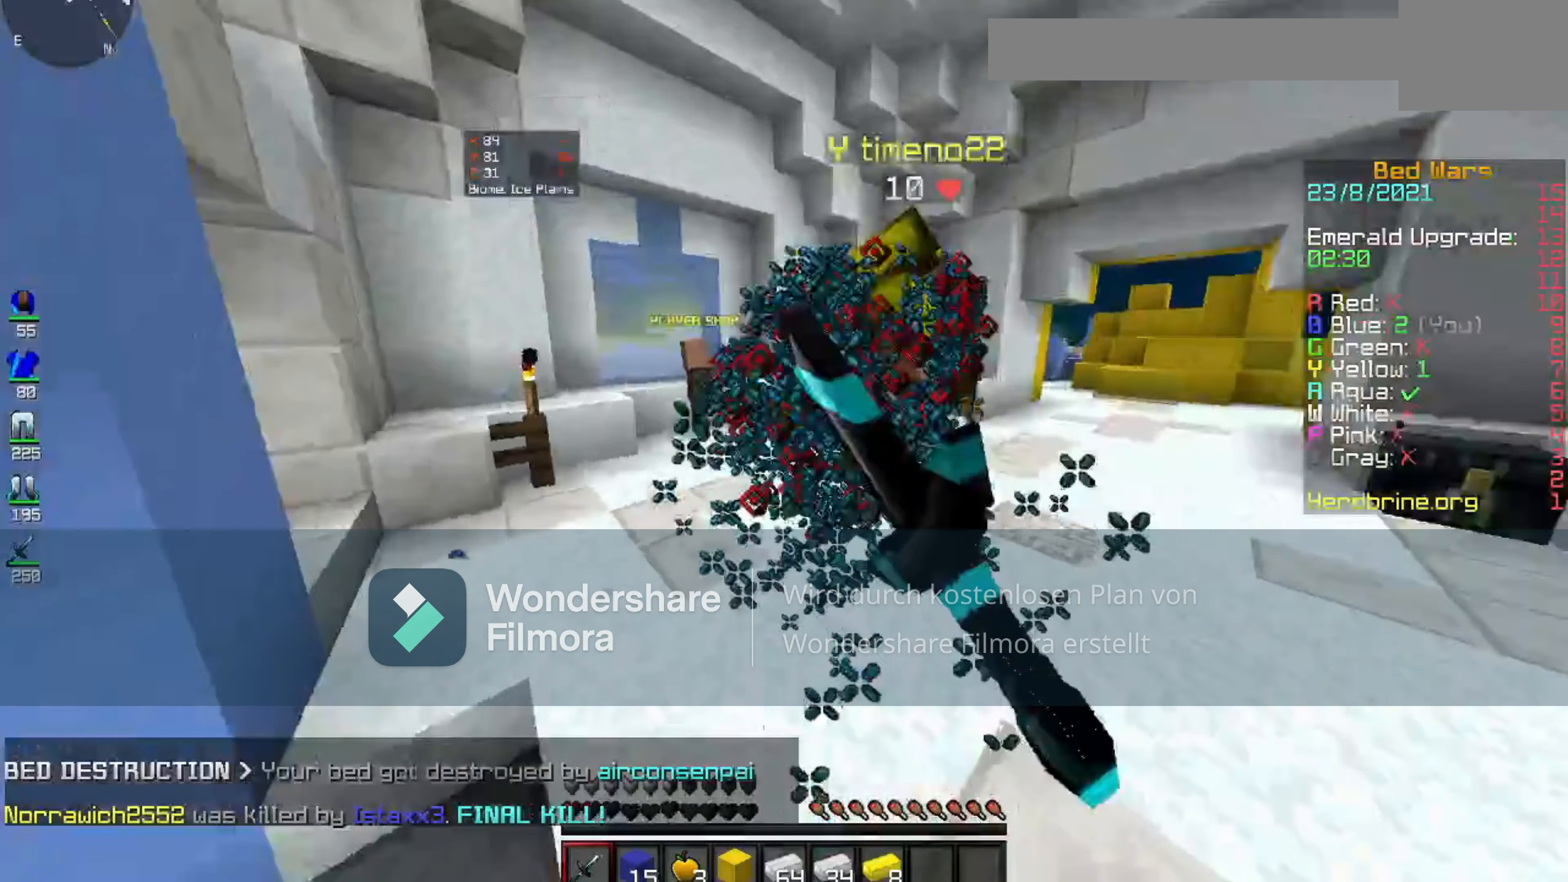
{"keys": [], "mouse": ["left"], "events": []}
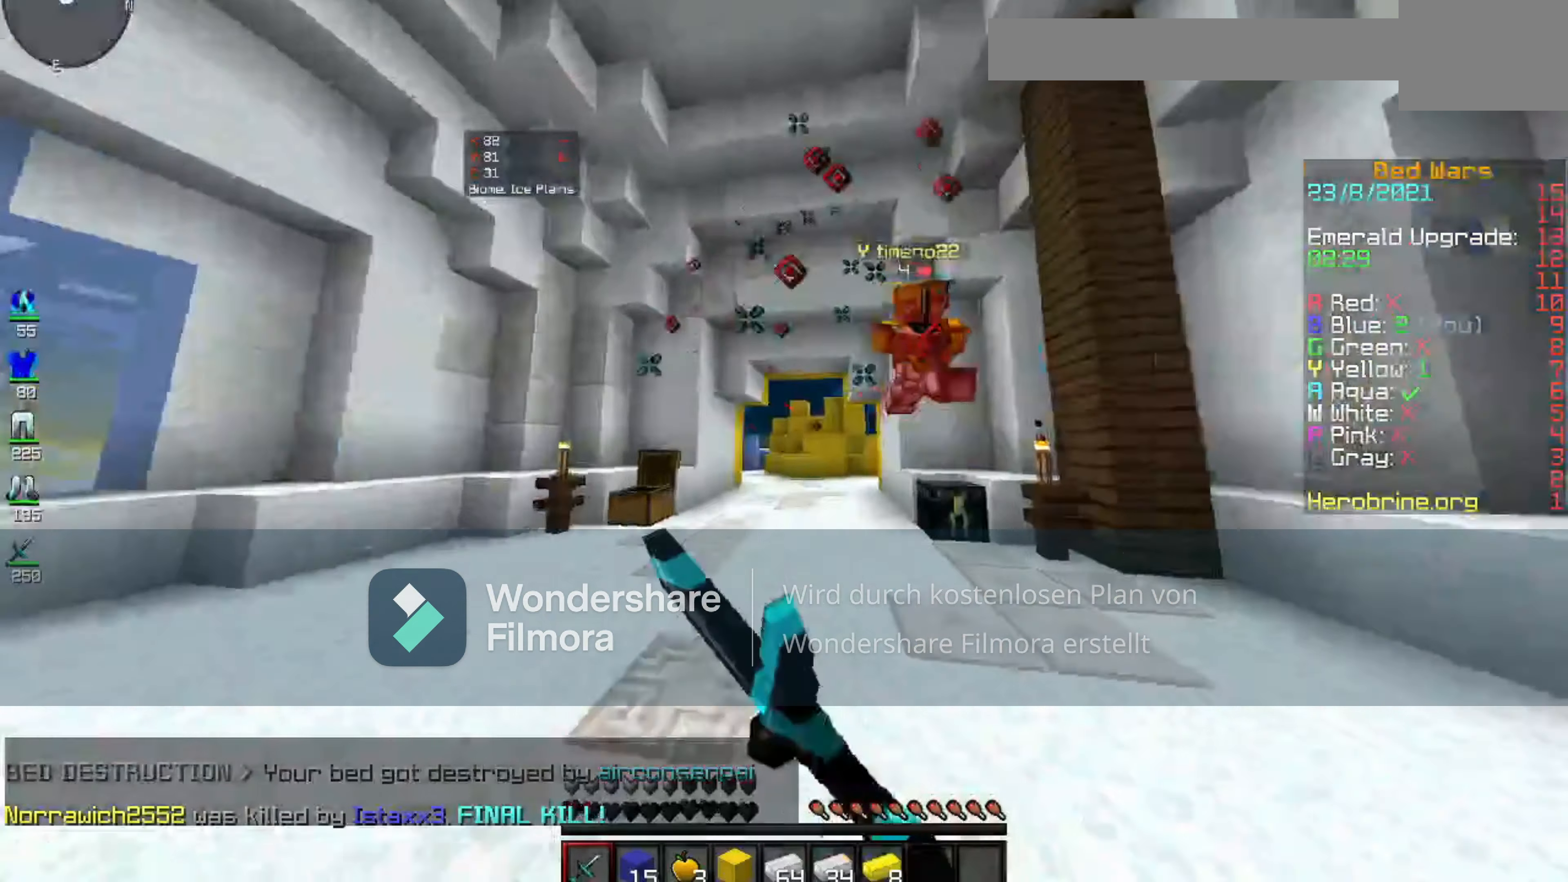
{"keys": [], "mouse": ["left"], "events": []}
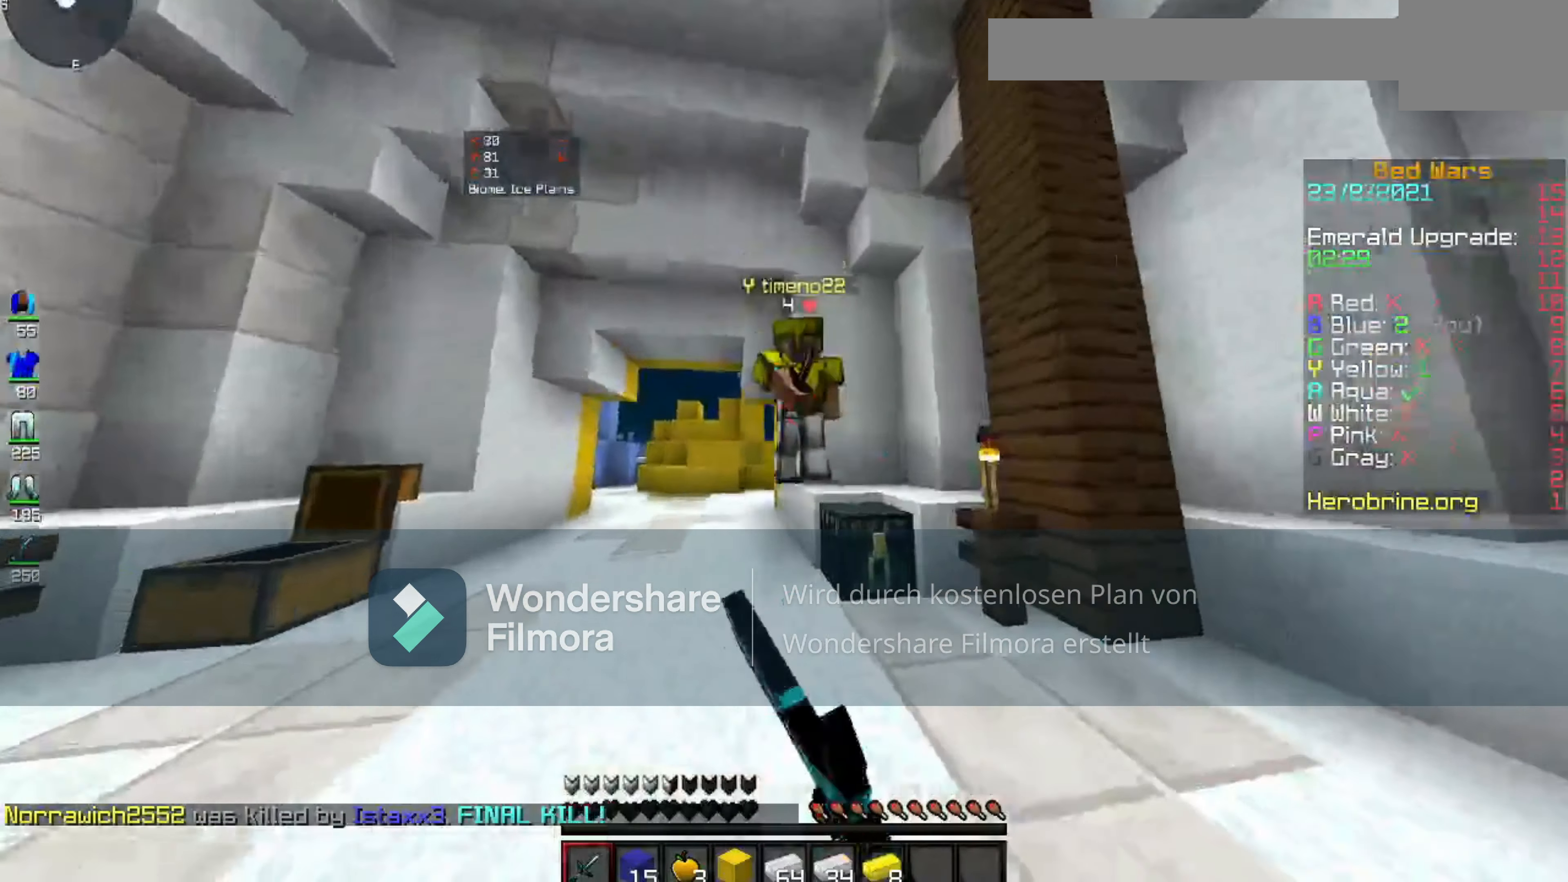
{"keys": [], "mouse": ["left"], "events": []}
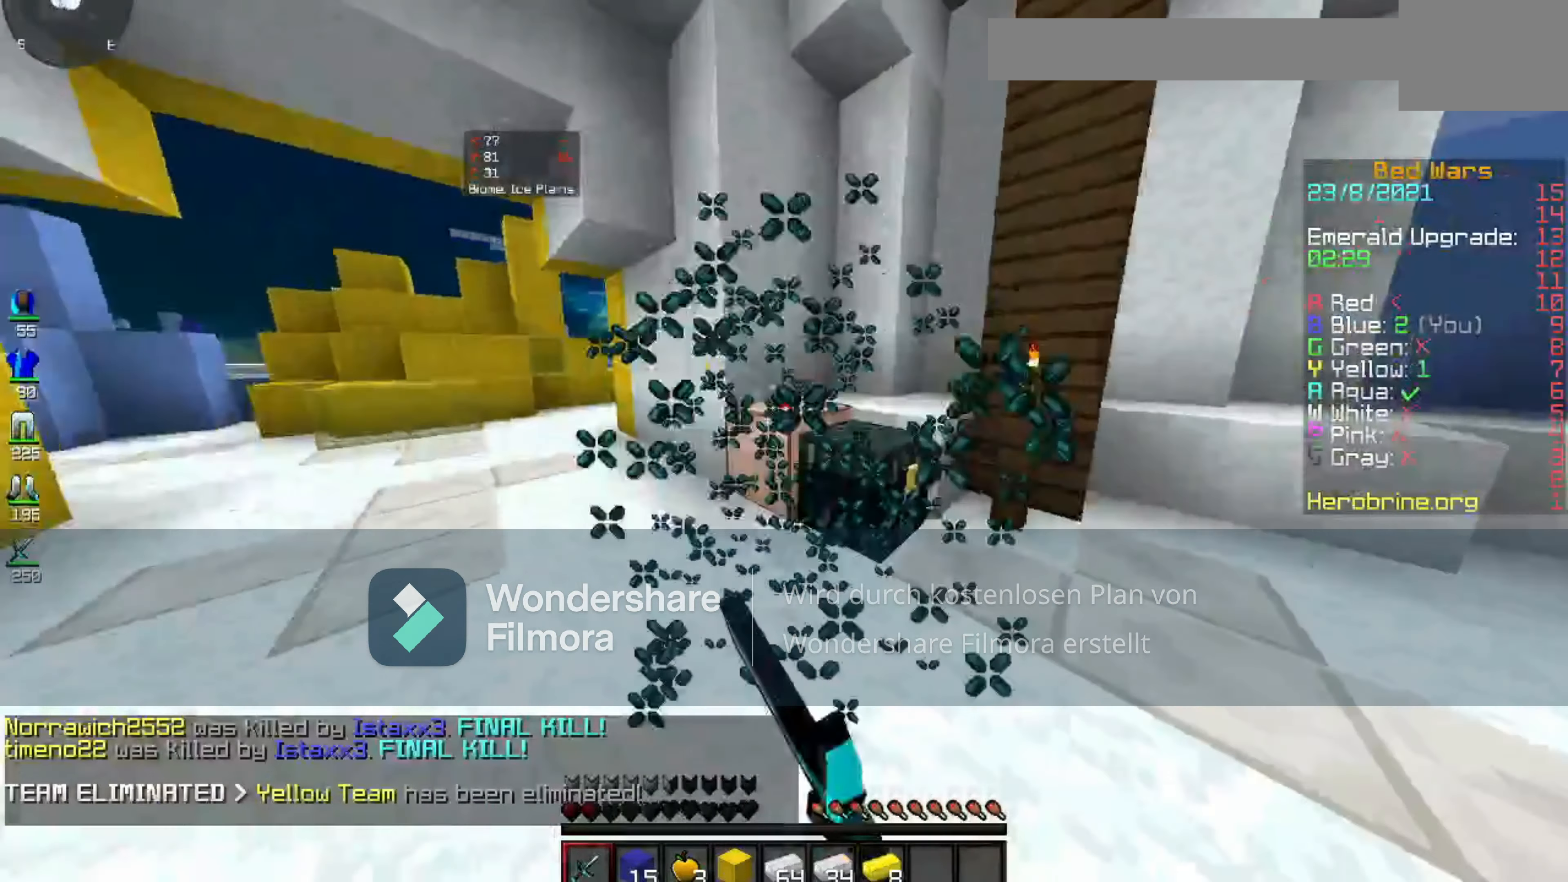
{"keys": [], "mouse": [], "events": [[300, "mouse_left", "up"]]}
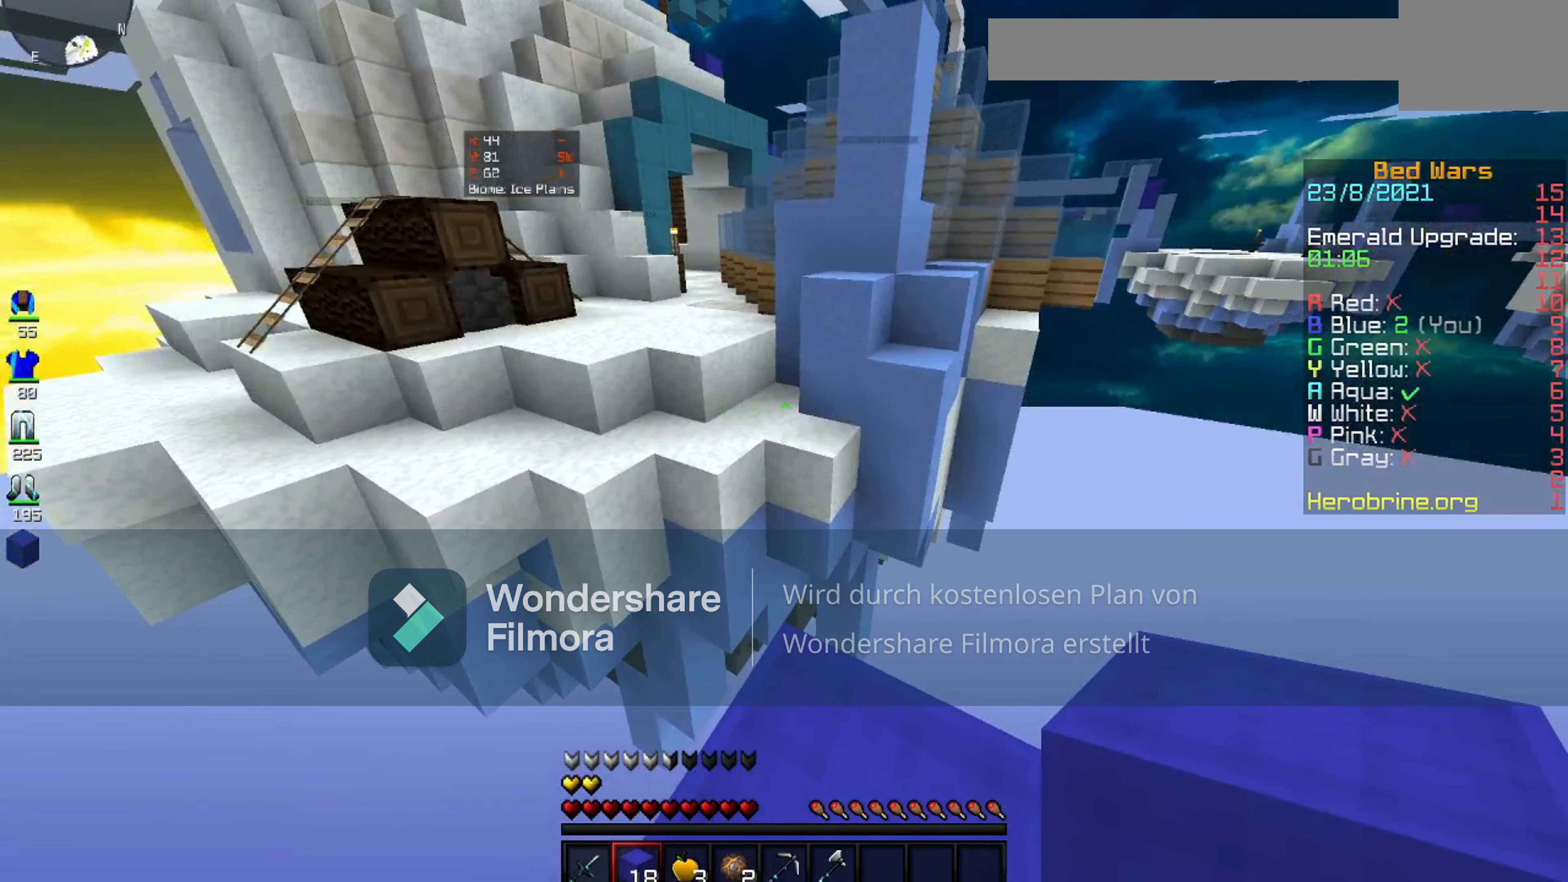
{"keys": [], "mouse": [], "events": []}